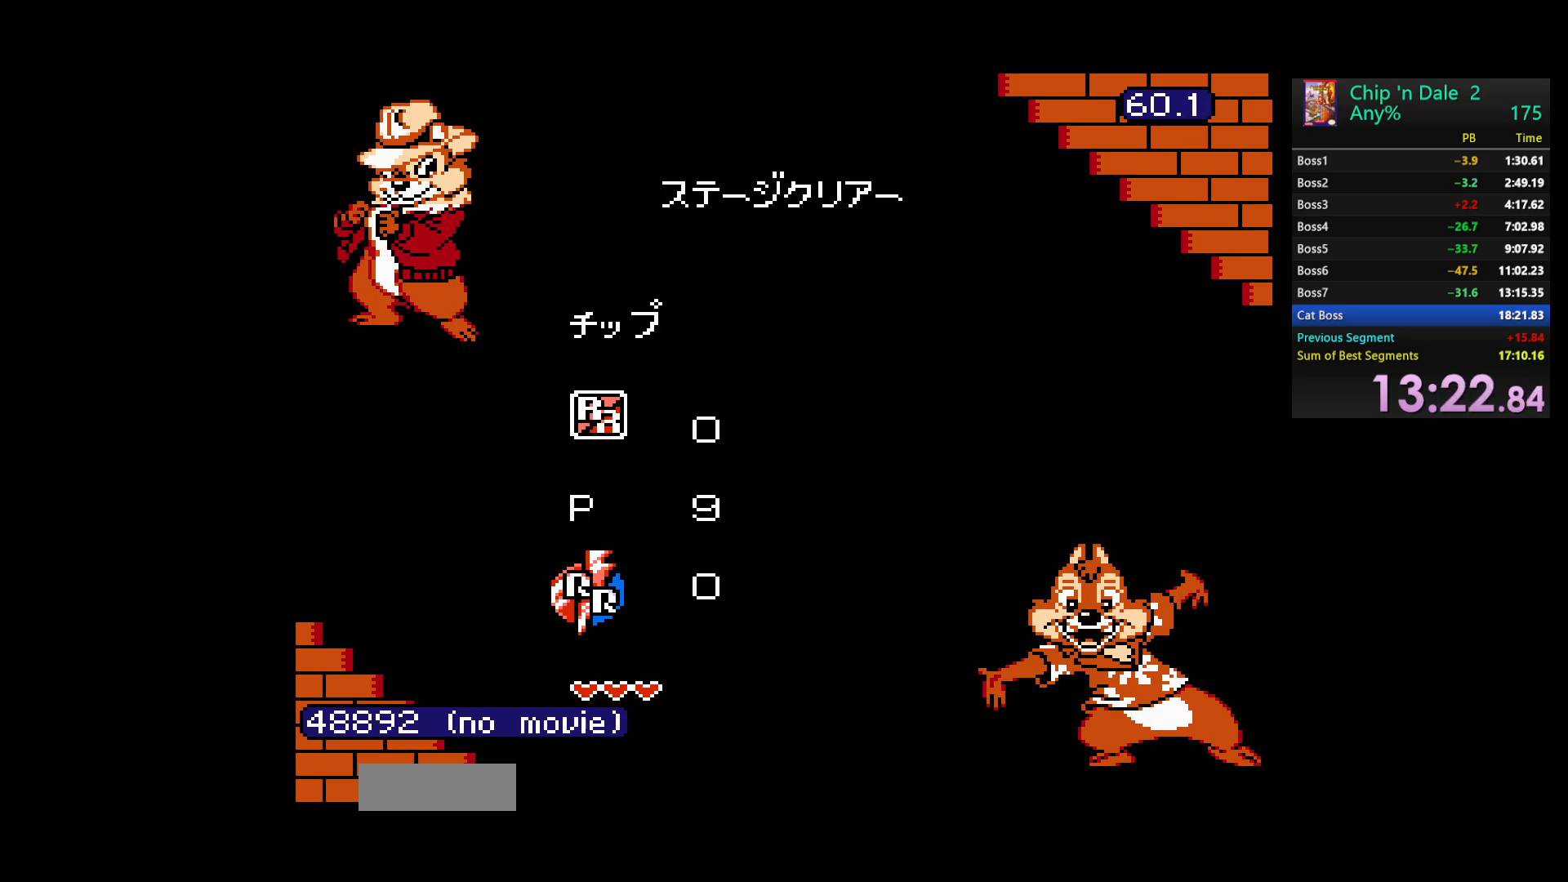
Gameplay with a controller (Nintendo layout); each line is a JSON object with the inputs held at the frame after it. "events" lists button and stick changes between this image and that frame as [ms after this image, input, new state], when the widget could be followed in between. Not read: L3 R3 START.
{"buttons": ["DPAD_LEFT"], "events": [[500, "DPAD_LEFT", "down"]]}
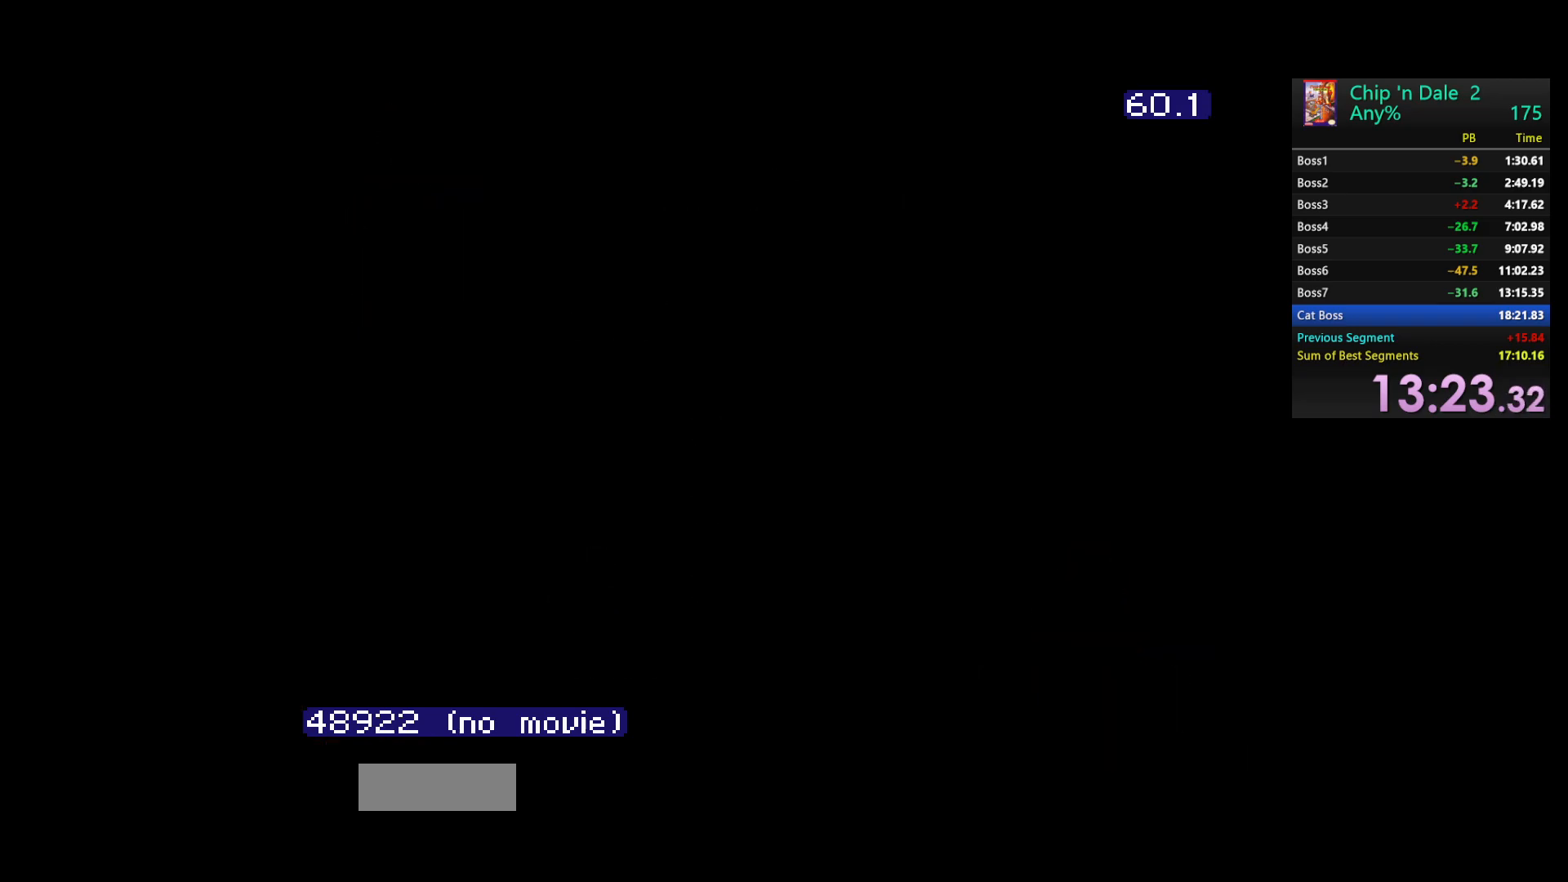
{"buttons": ["B", "DPAD_LEFT"], "events": [[150, "B", "down"], [267, "B", "up"], [333, "B", "down"], [433, "B", "up"], [500, "B", "down"]]}
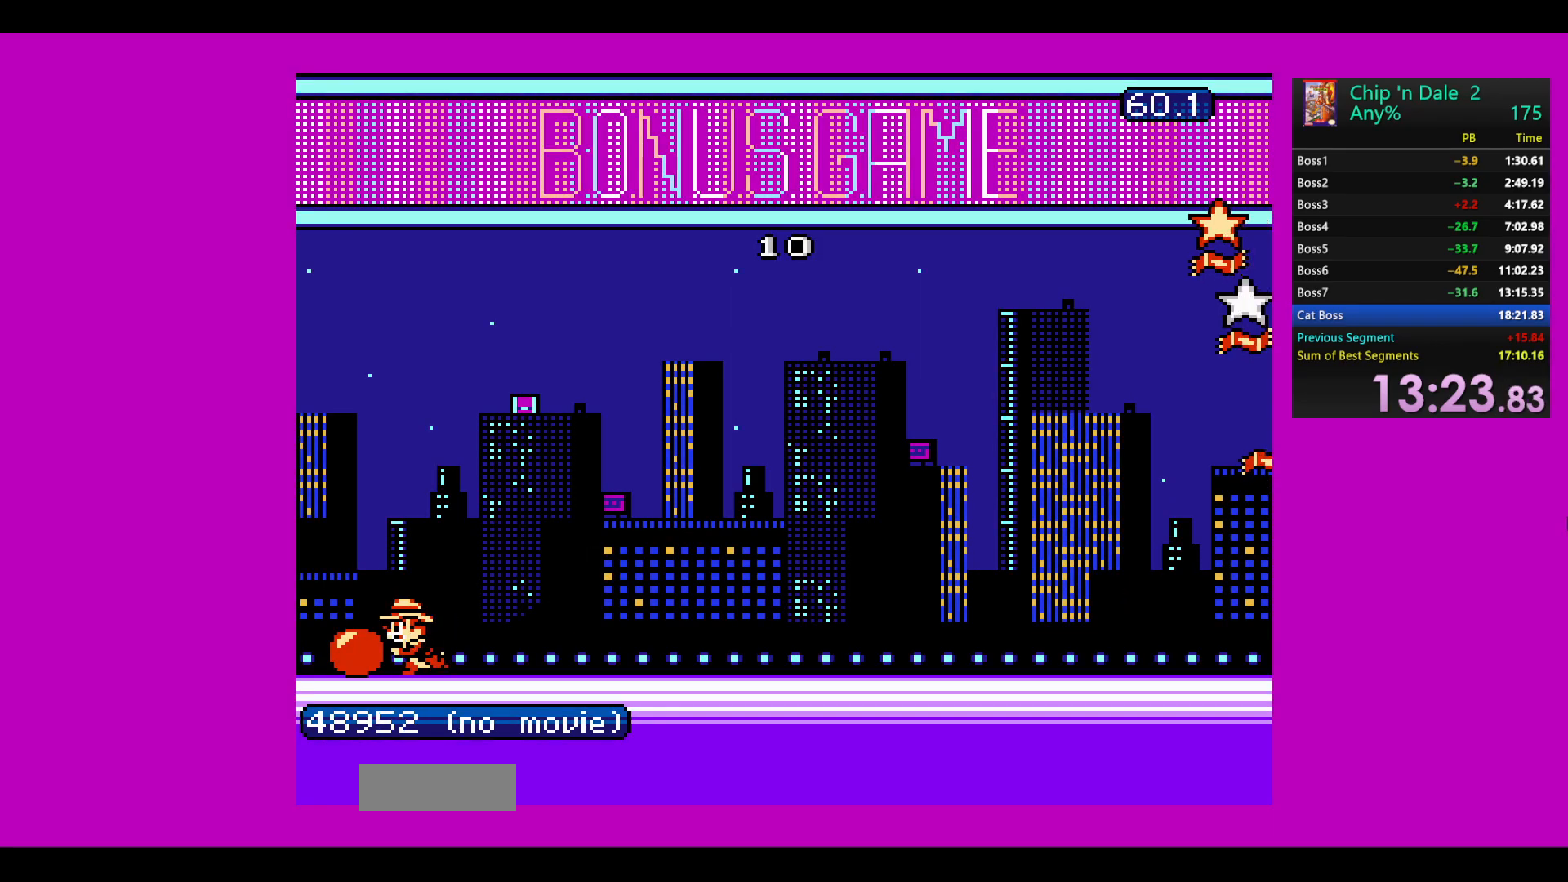
{"buttons": ["B", "DPAD_LEFT"], "events": [[100, "B", "up"], [167, "B", "down"], [267, "B", "up"], [317, "B", "down"], [417, "B", "up"], [467, "B", "down"]]}
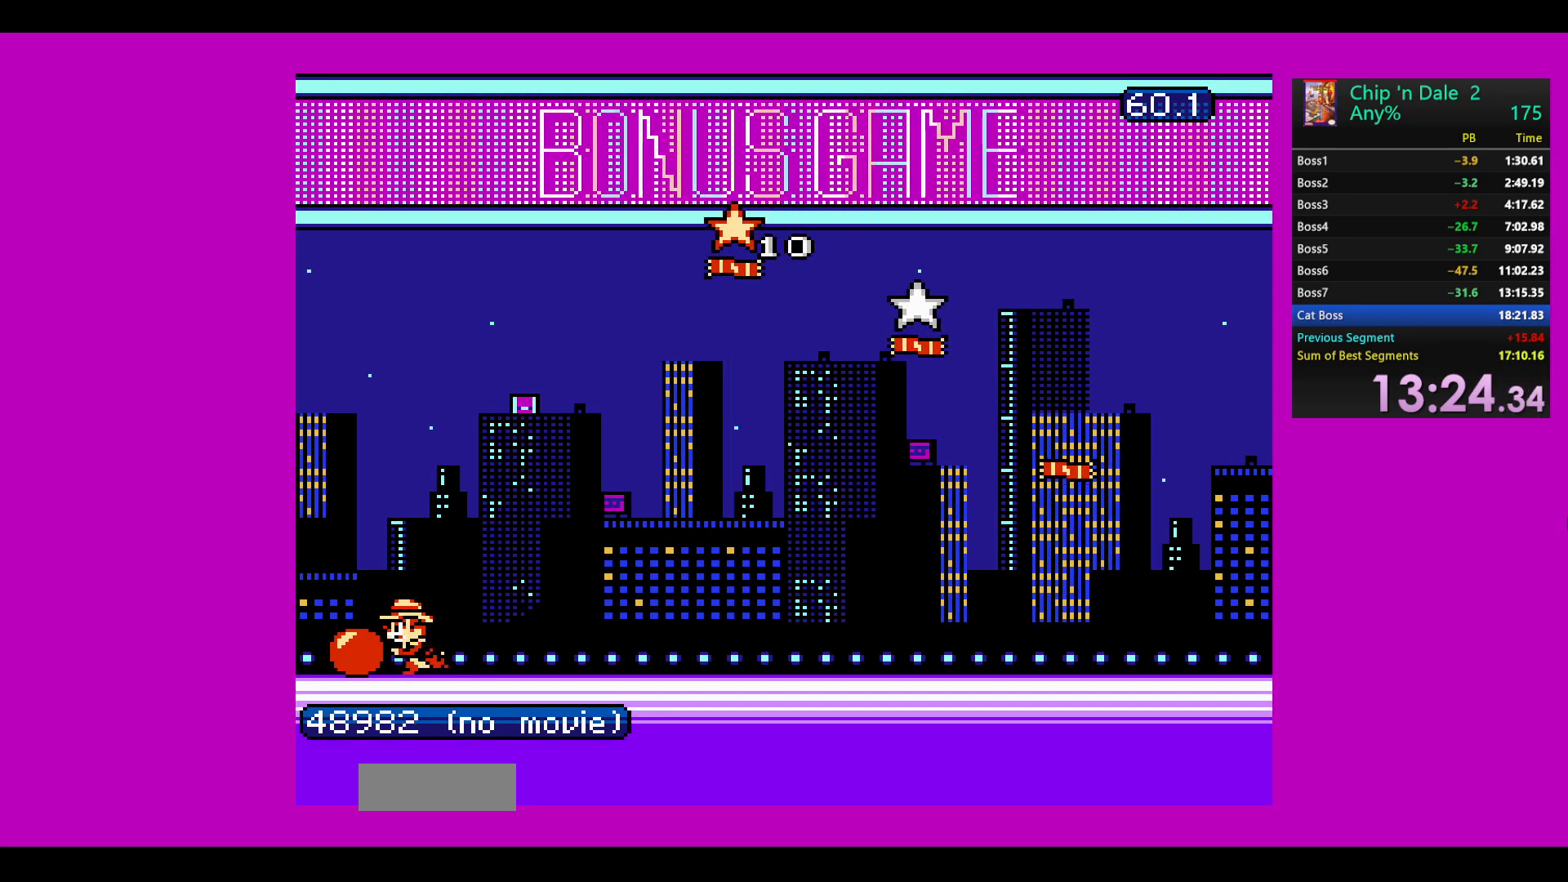
{"buttons": ["B", "DPAD_LEFT"], "events": [[83, "B", "up"], [133, "B", "down"], [250, "B", "up"], [300, "B", "down"], [400, "B", "up"], [467, "B", "down"]]}
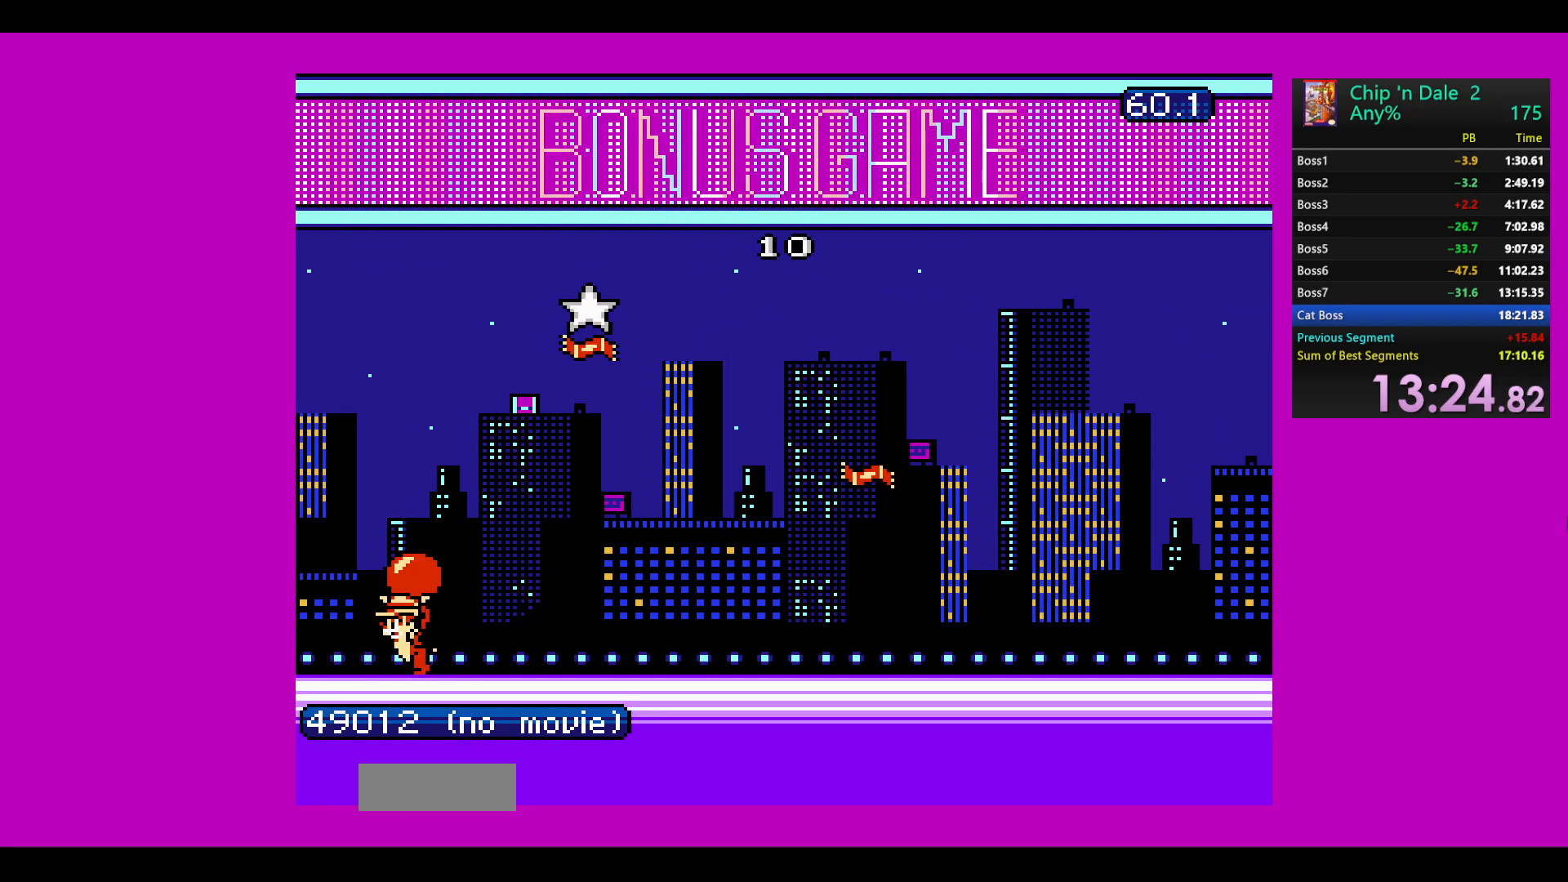
{"buttons": [], "events": [[67, "B", "up"], [133, "B", "down"], [217, "B", "up"], [283, "B", "down"], [383, "DPAD_LEFT", "up"], [417, "B", "up"]]}
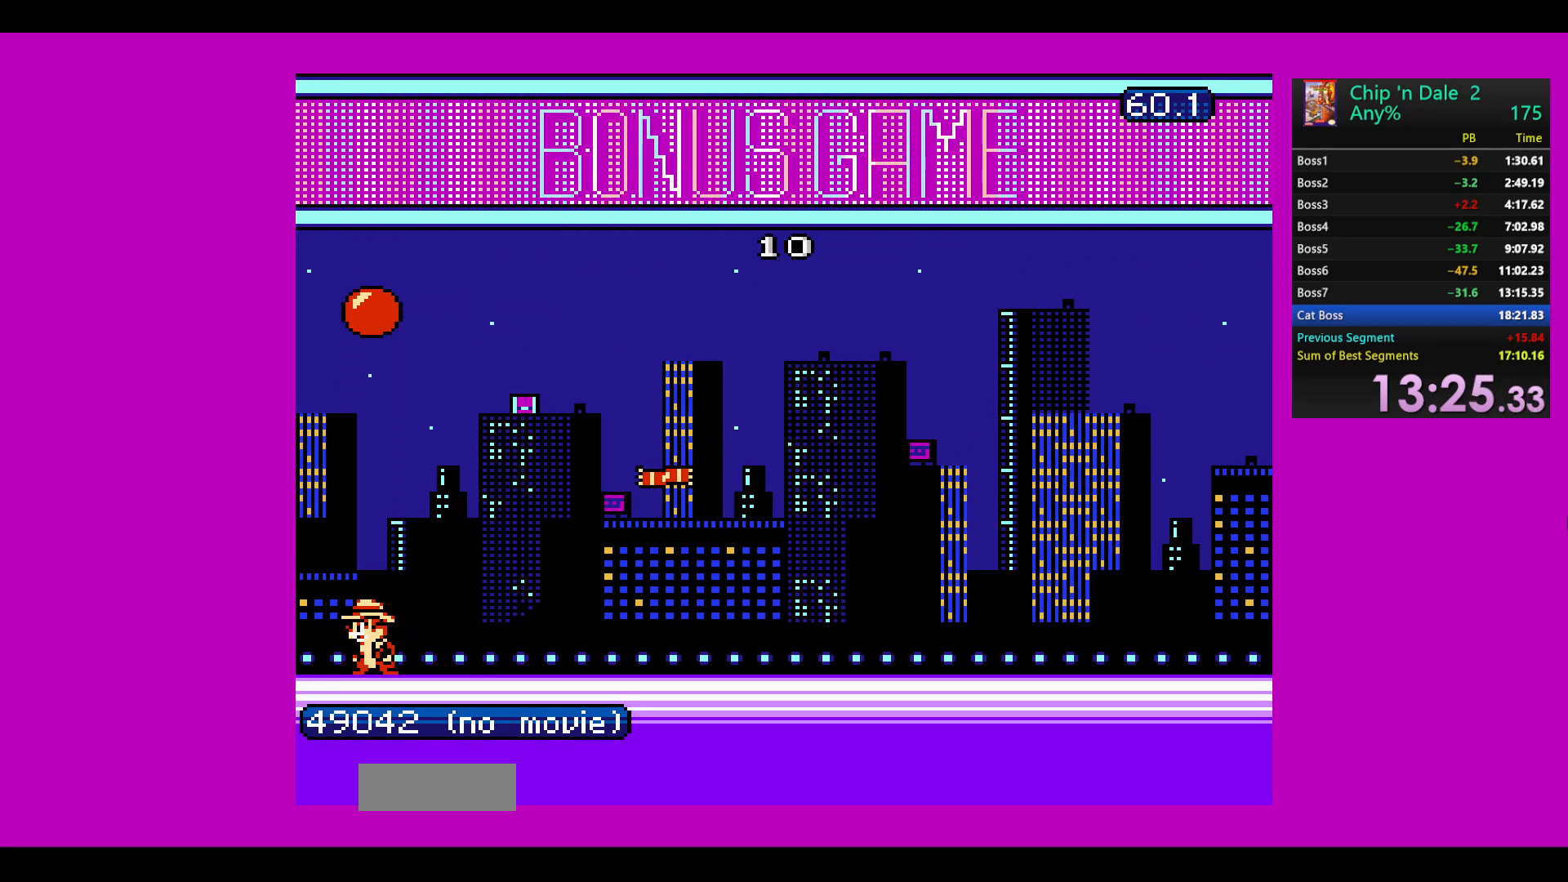
{"buttons": ["B"], "events": [[17, "B", "down"], [67, "B", "up"], [217, "B", "down"], [317, "B", "up"], [417, "B", "down"]]}
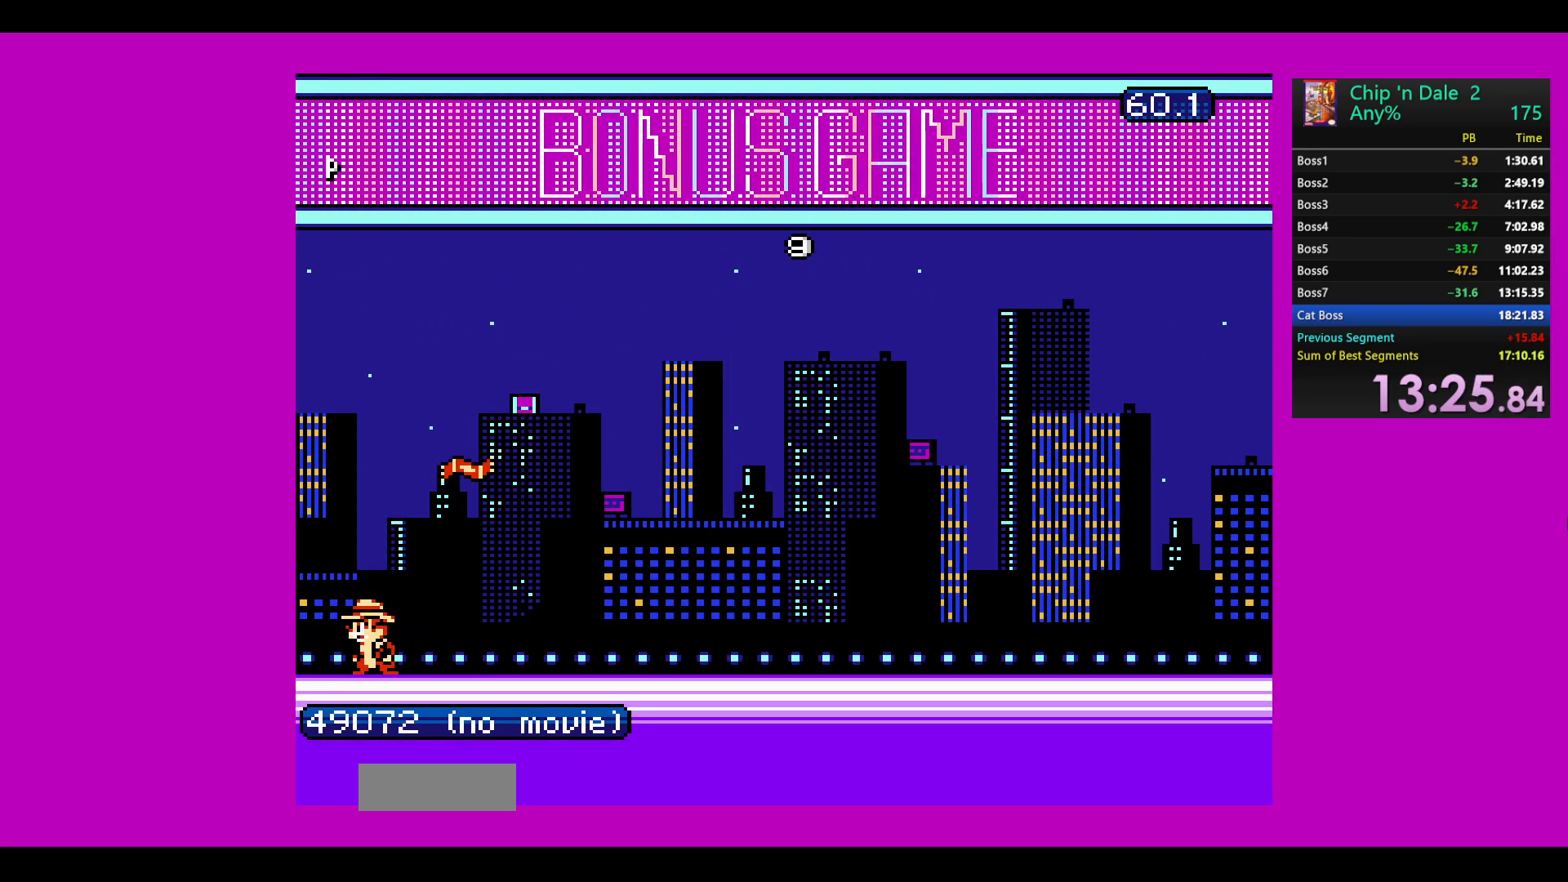
{"buttons": ["B"], "events": [[17, "B", "up"], [100, "B", "down"], [200, "B", "up"], [283, "B", "down"], [400, "B", "up"], [467, "B", "down"]]}
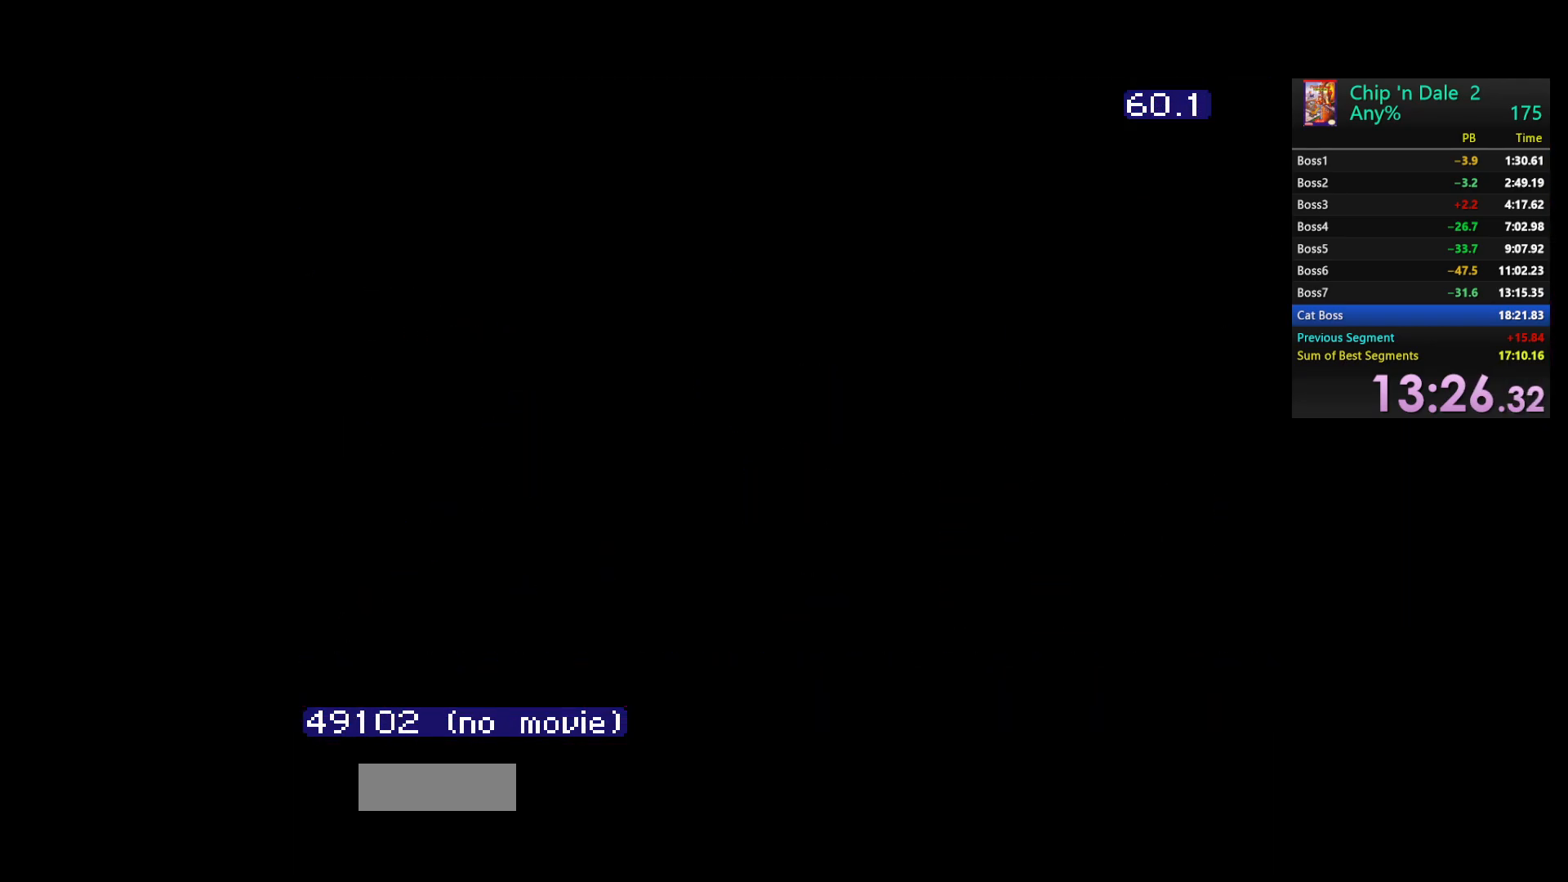
{"buttons": [], "events": [[67, "B", "up"], [150, "B", "down"], [267, "B", "up"], [333, "B", "down"], [433, "B", "up"]]}
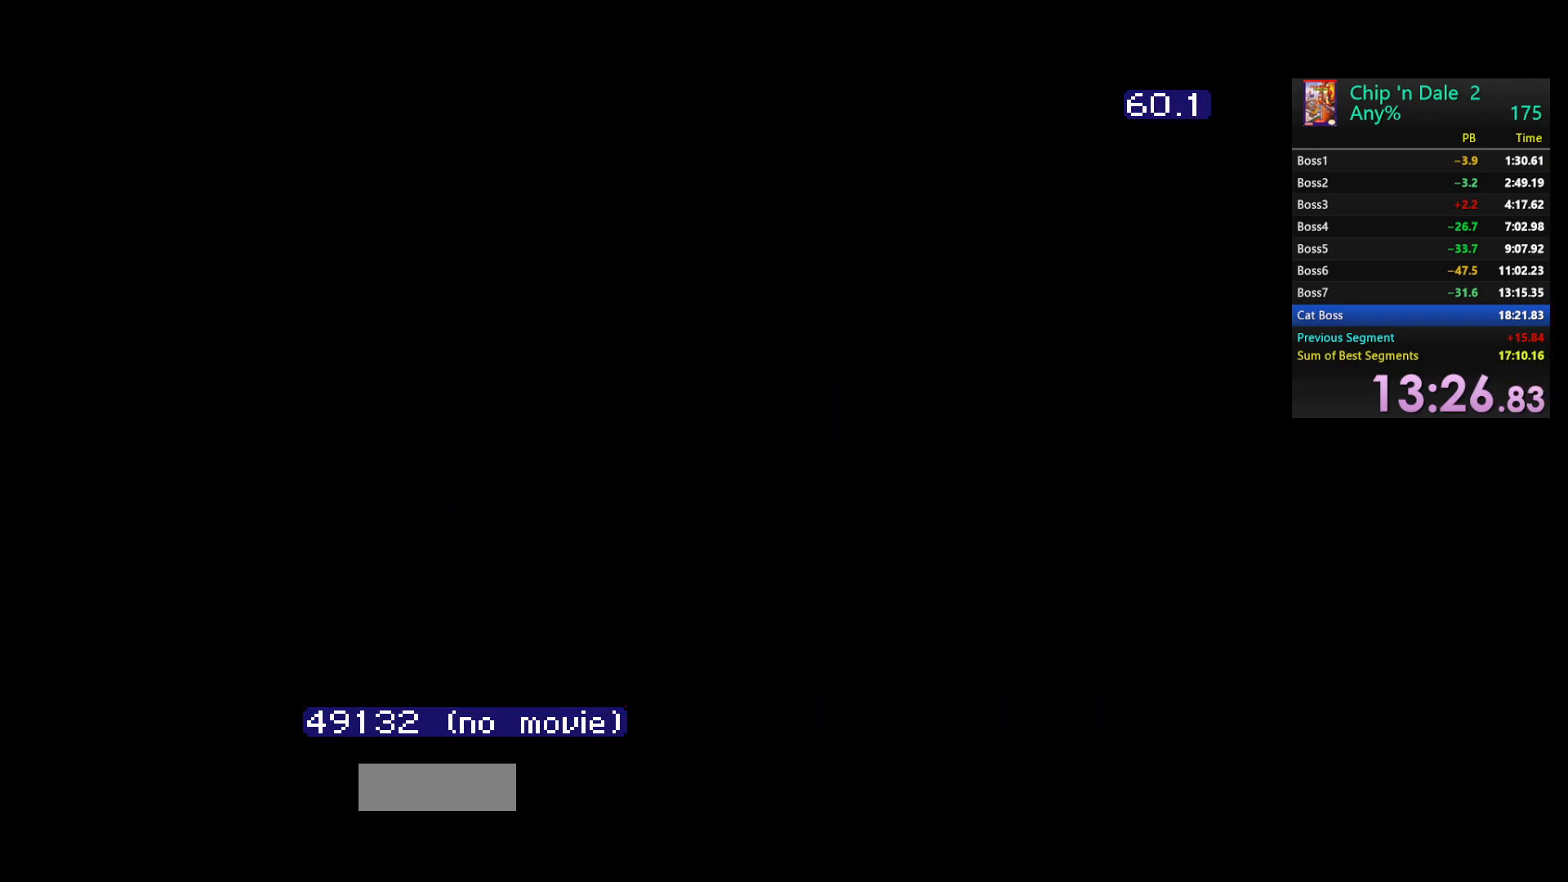
{"buttons": [], "events": [[17, "B", "down"], [117, "B", "up"], [200, "B", "down"], [300, "B", "up"], [350, "B", "down"], [483, "B", "up"]]}
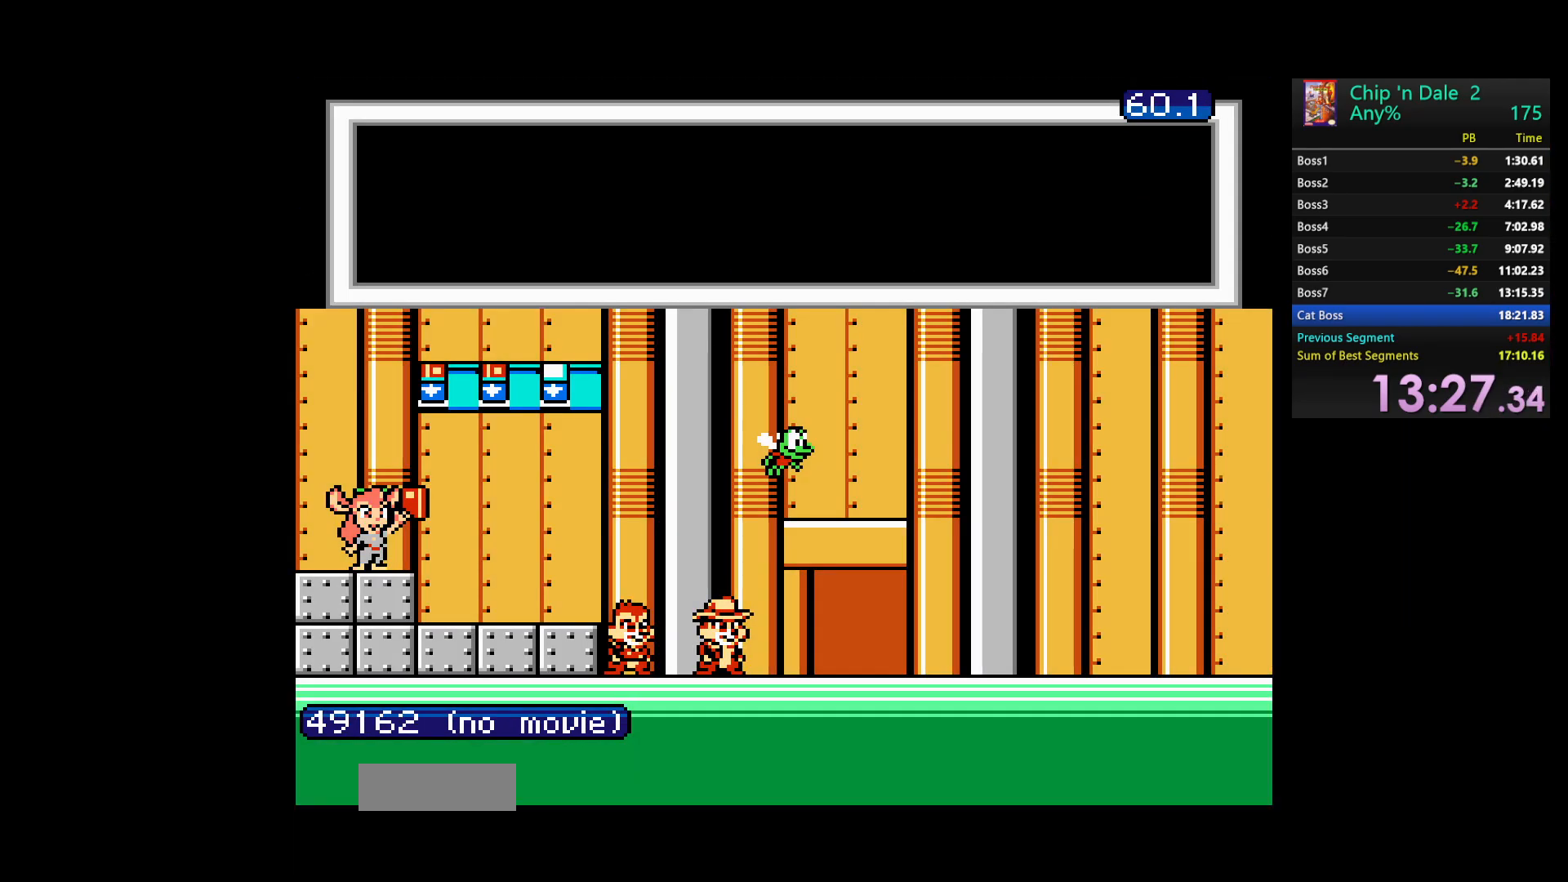
{"buttons": [], "events": [[33, "B", "down"], [133, "B", "up"], [217, "B", "down"], [317, "B", "up"], [383, "B", "down"], [483, "B", "up"]]}
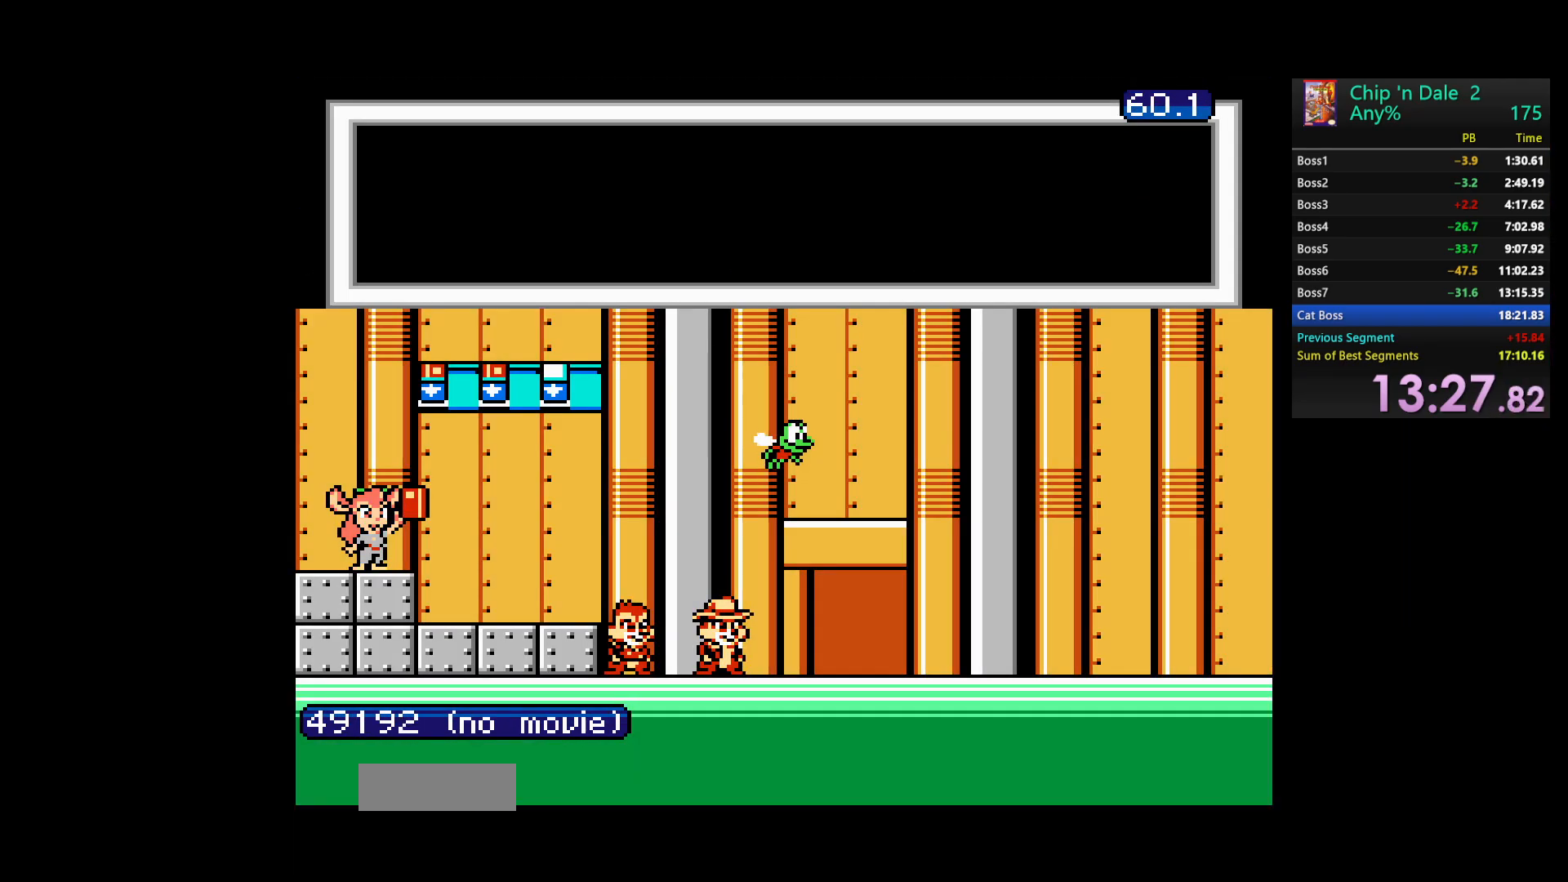
{"buttons": ["DPAD_RIGHT"], "events": [[67, "B", "down"], [200, "B", "up"], [450, "DPAD_RIGHT", "down"]]}
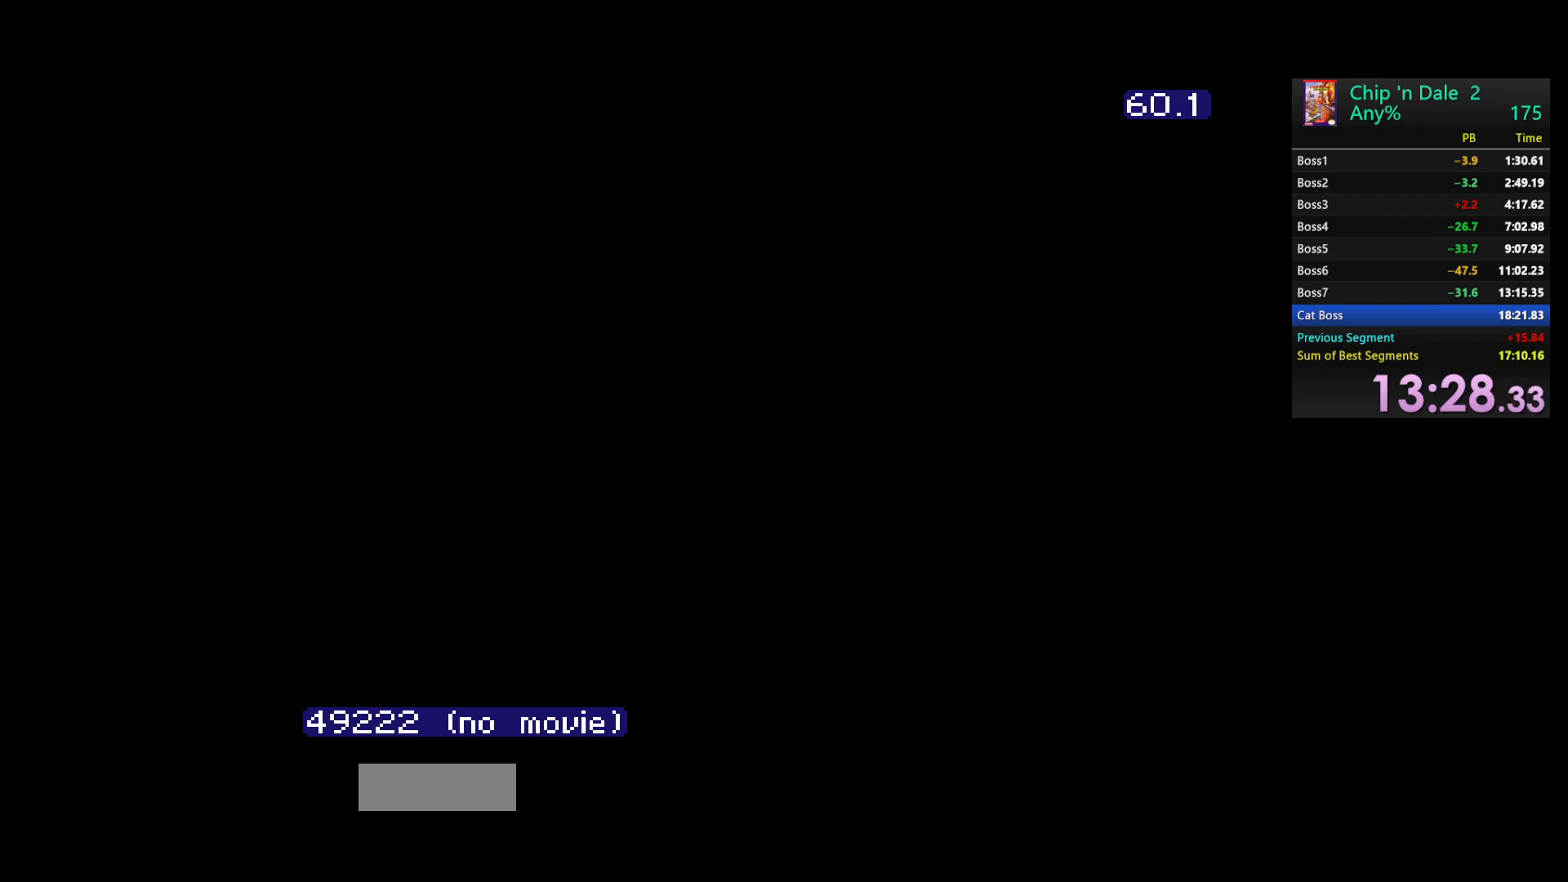
{"buttons": ["DPAD_RIGHT"], "events": []}
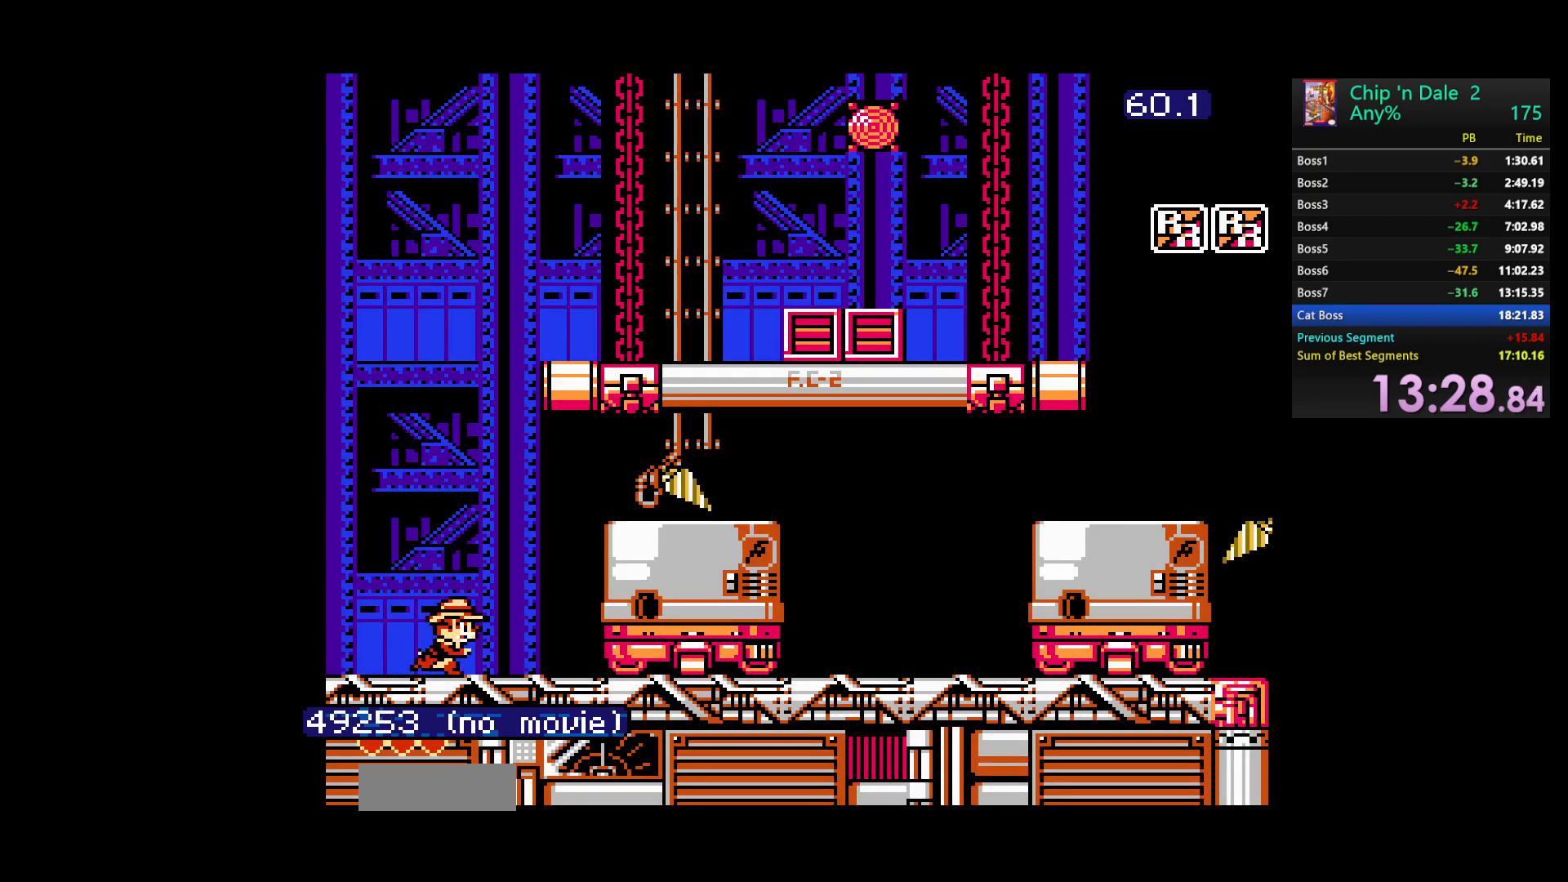
{"buttons": ["DPAD_RIGHT"], "events": []}
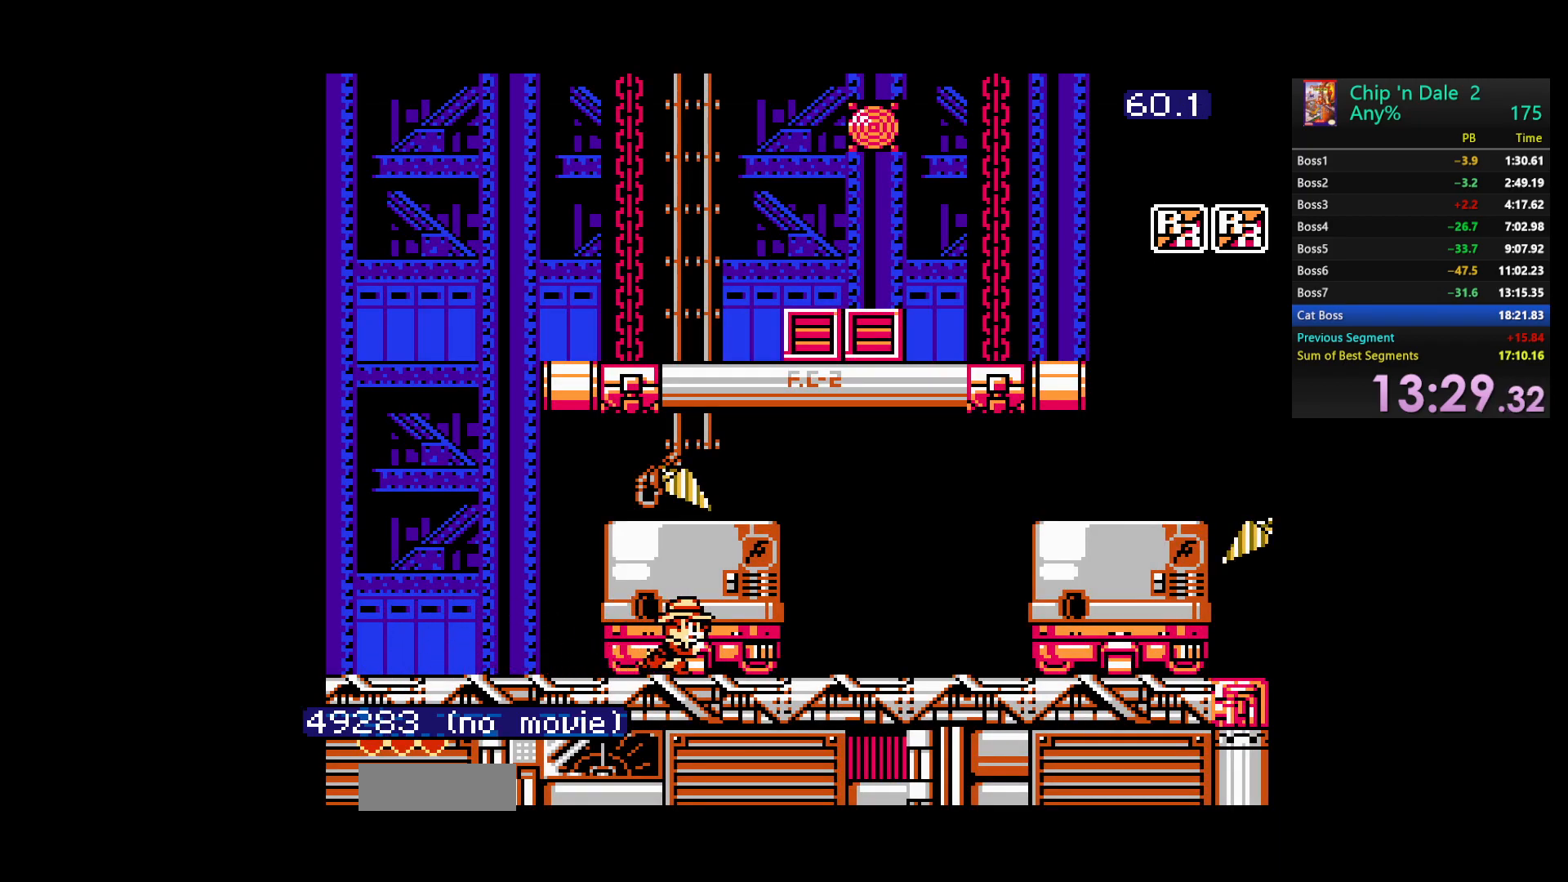
{"buttons": ["DPAD_RIGHT"], "events": []}
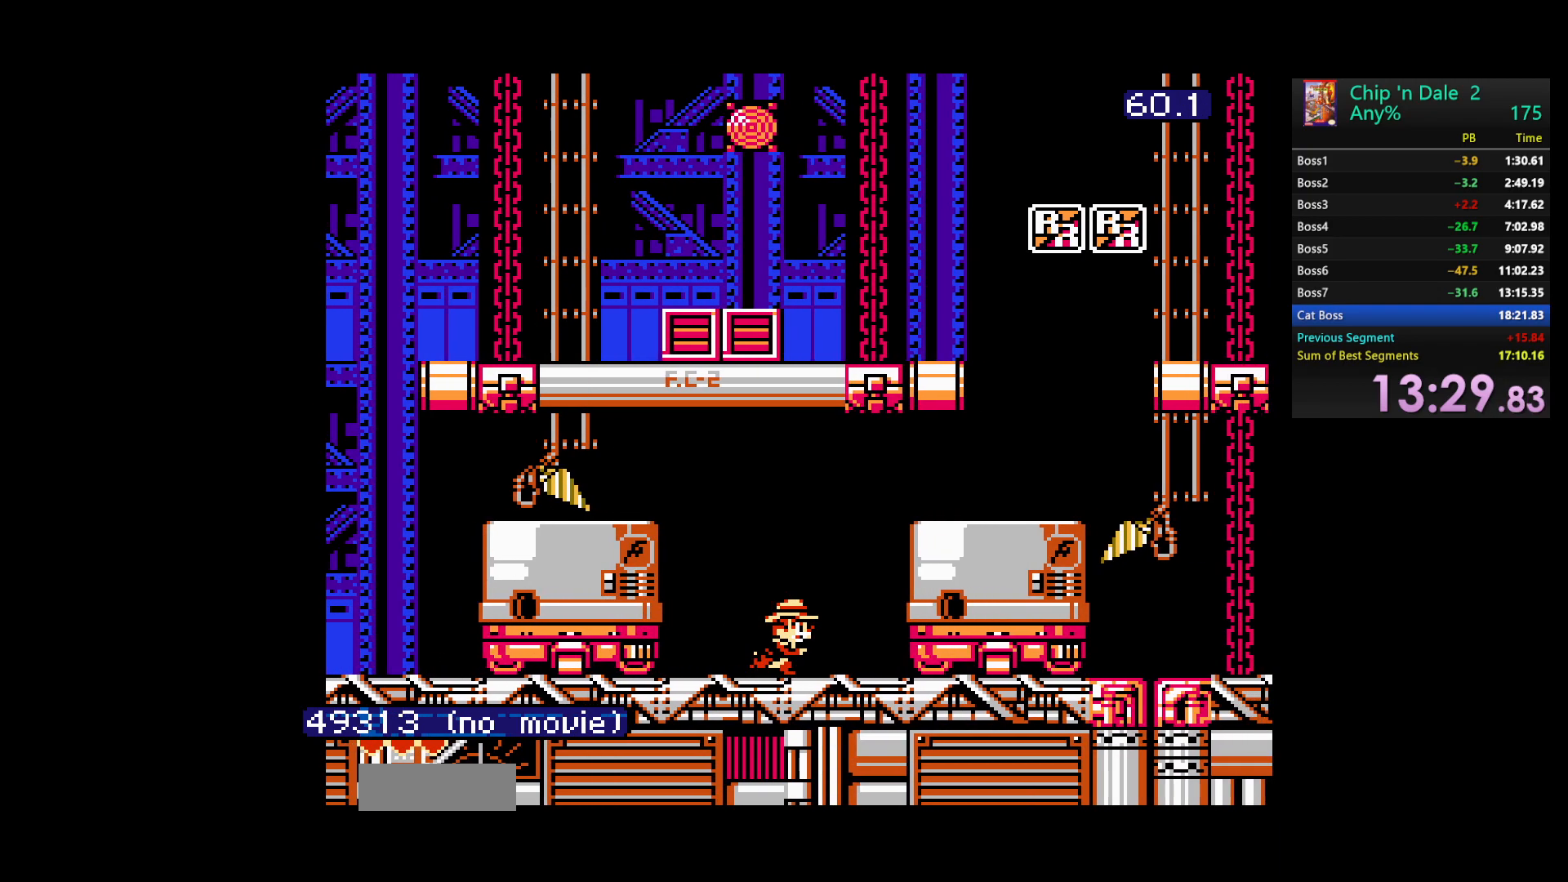
{"buttons": ["DPAD_RIGHT"], "events": []}
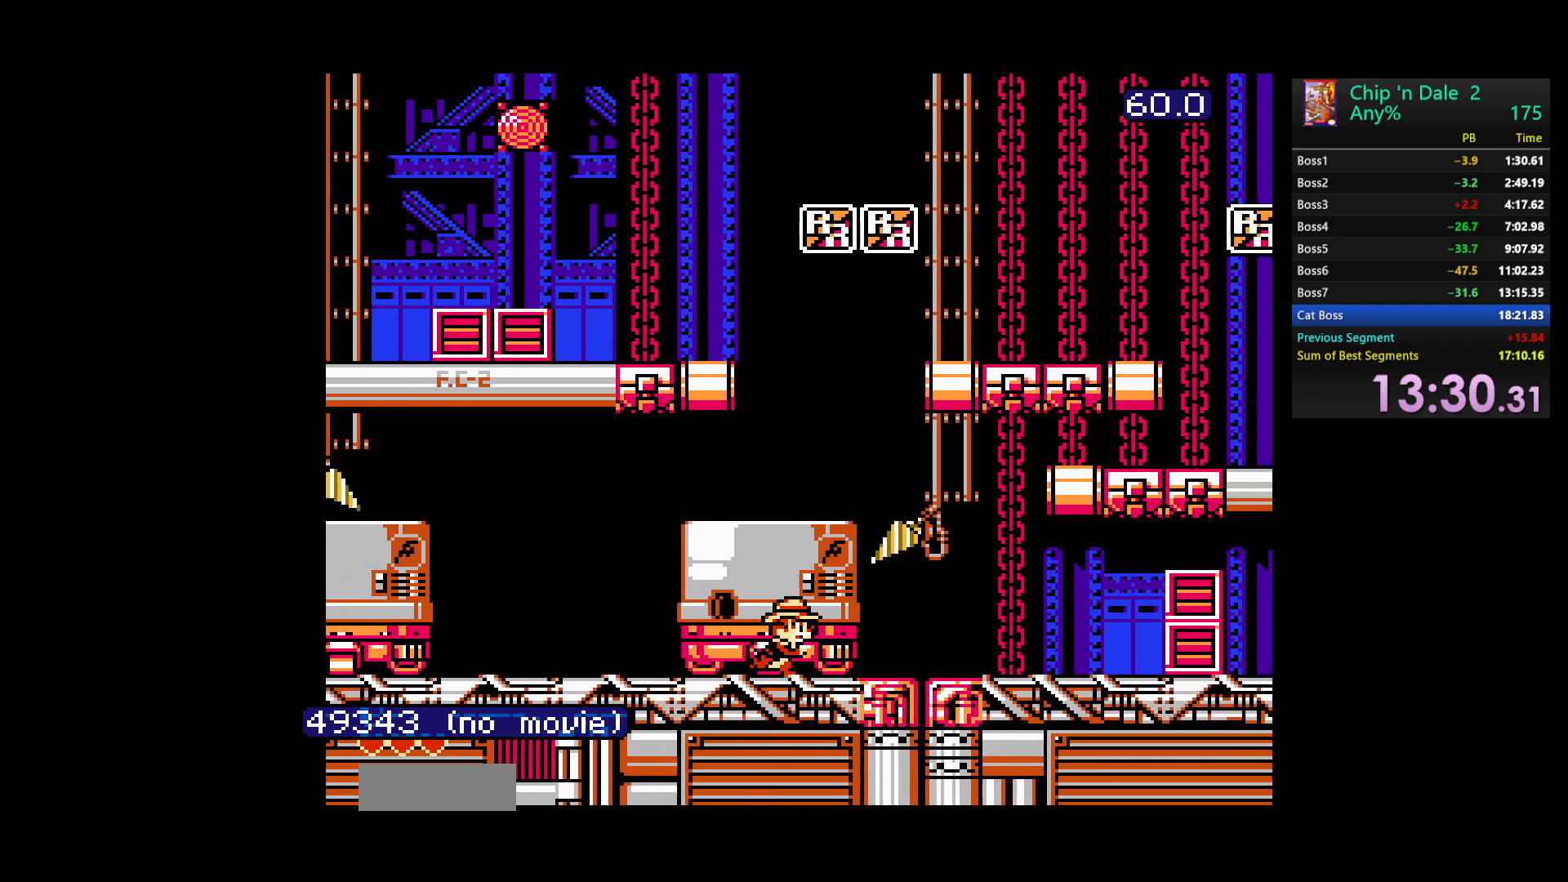
{"buttons": ["DPAD_RIGHT"], "events": []}
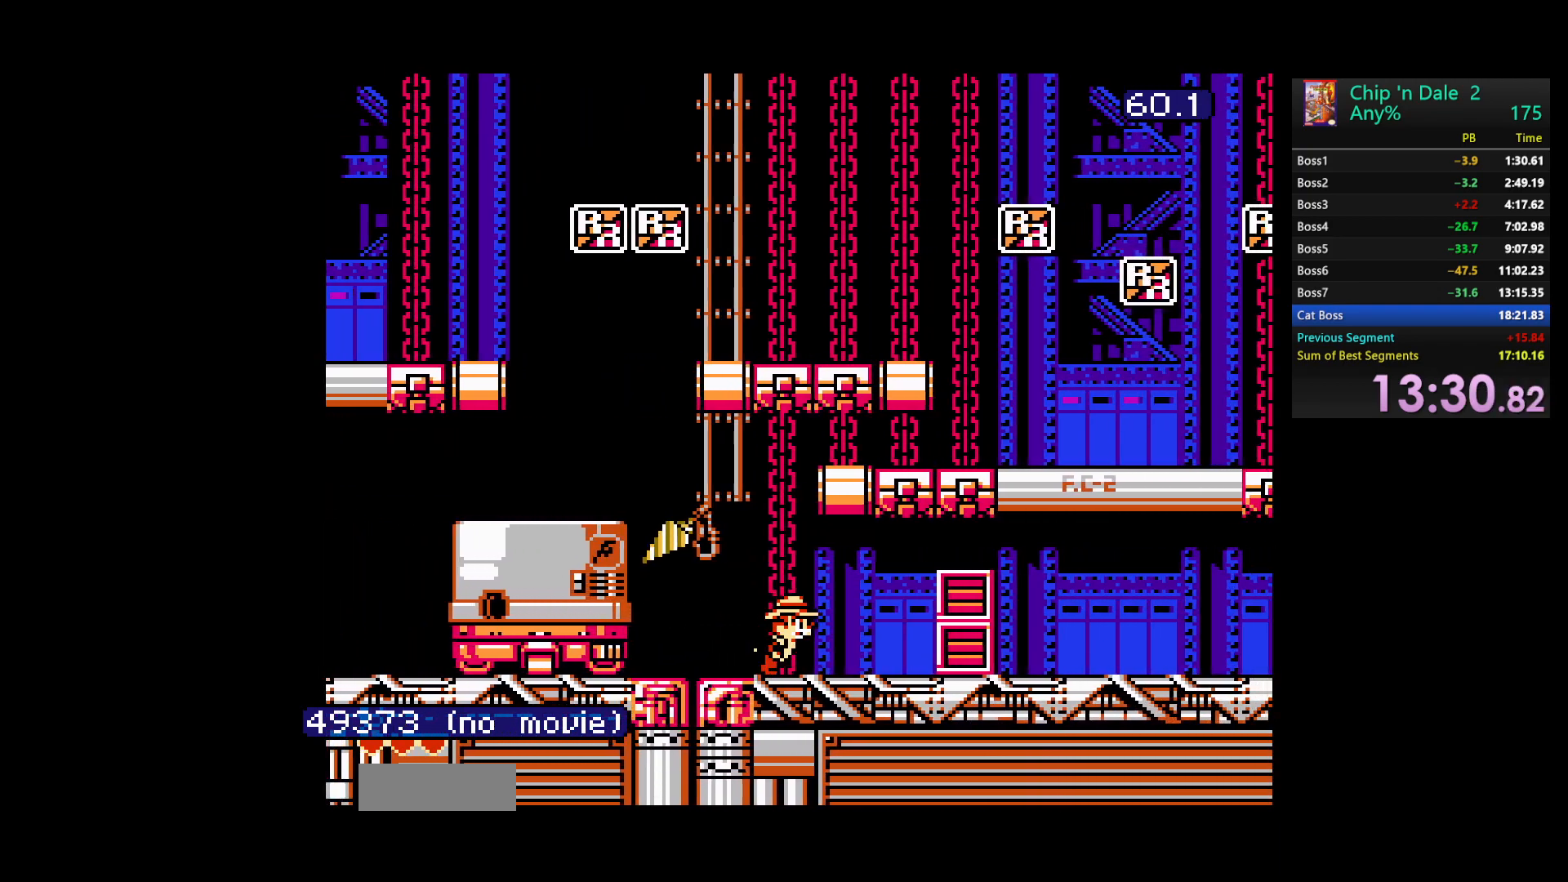
{"buttons": ["DPAD_RIGHT"], "events": [[350, "B", "down"], [450, "B", "up"]]}
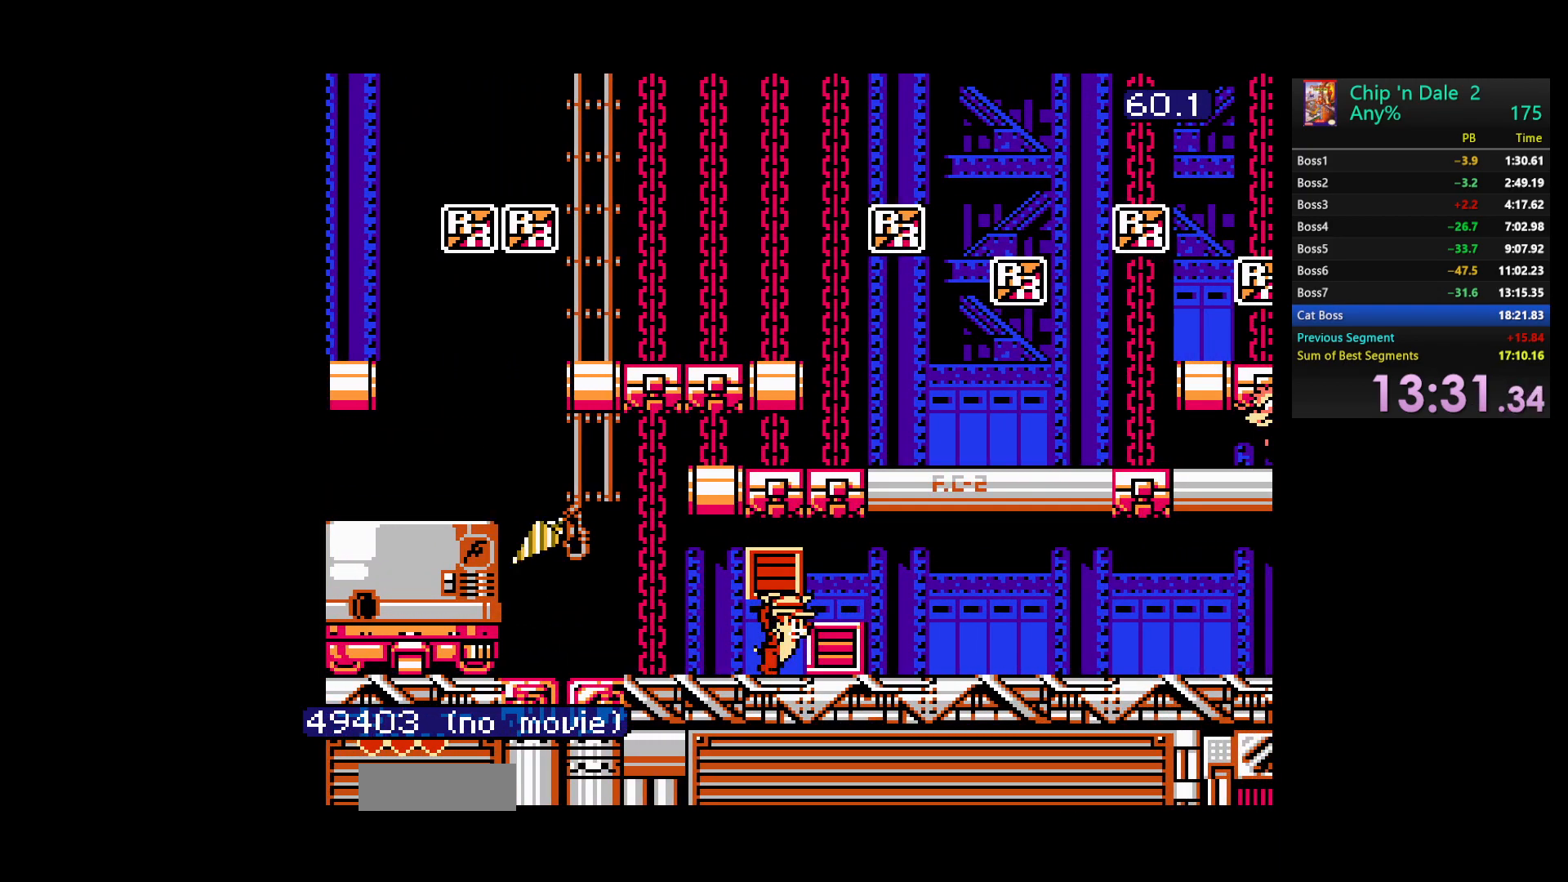
{"buttons": ["DPAD_RIGHT"], "events": [[33, "A", "down"], [133, "A", "up"]]}
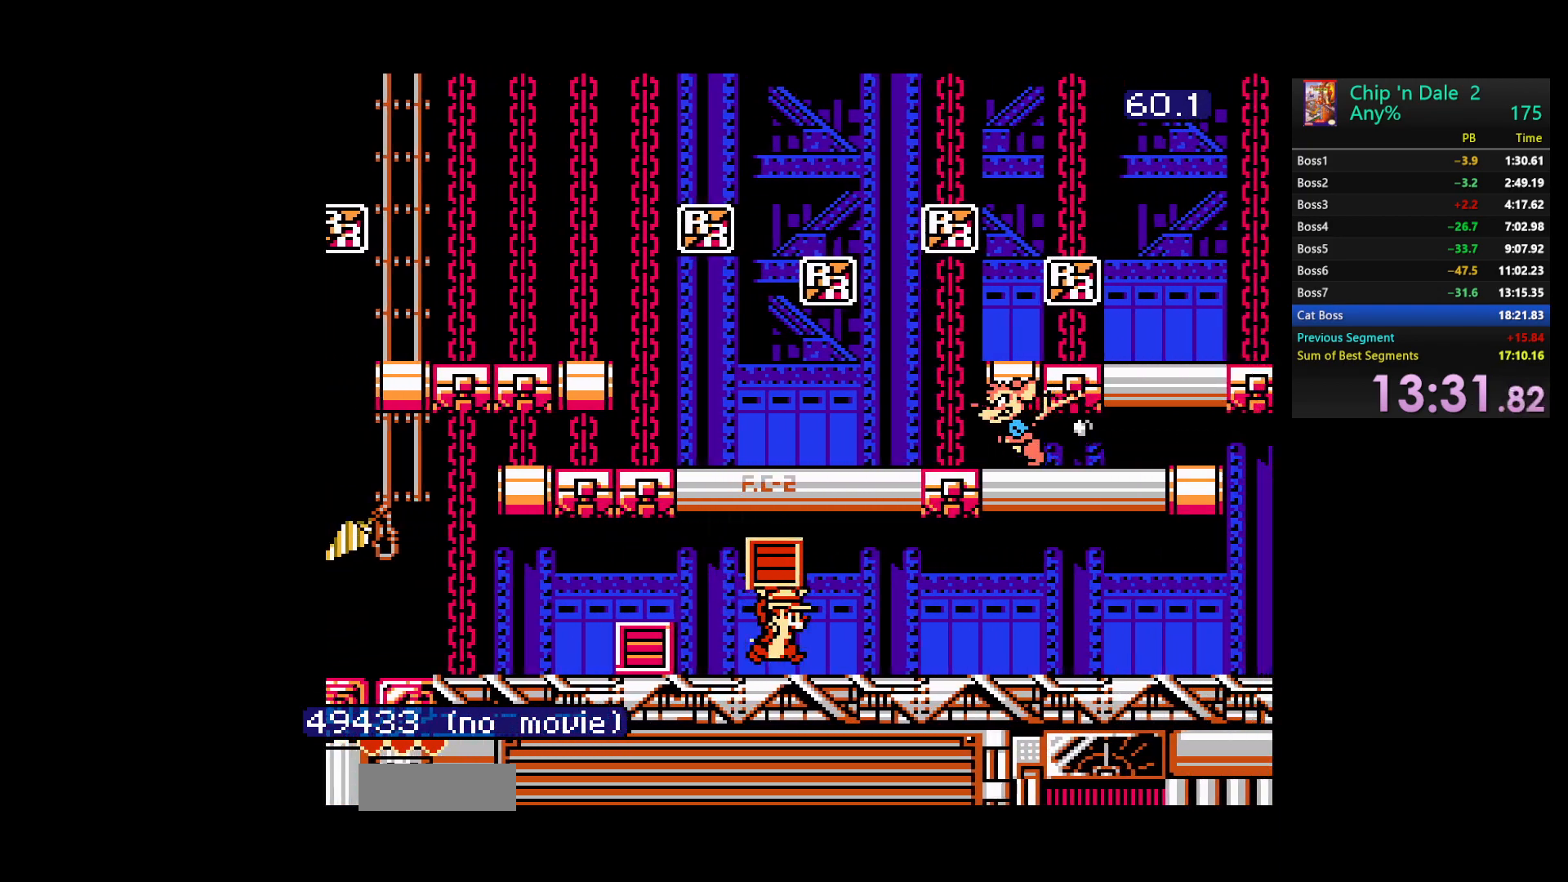
{"buttons": ["DPAD_RIGHT"], "events": []}
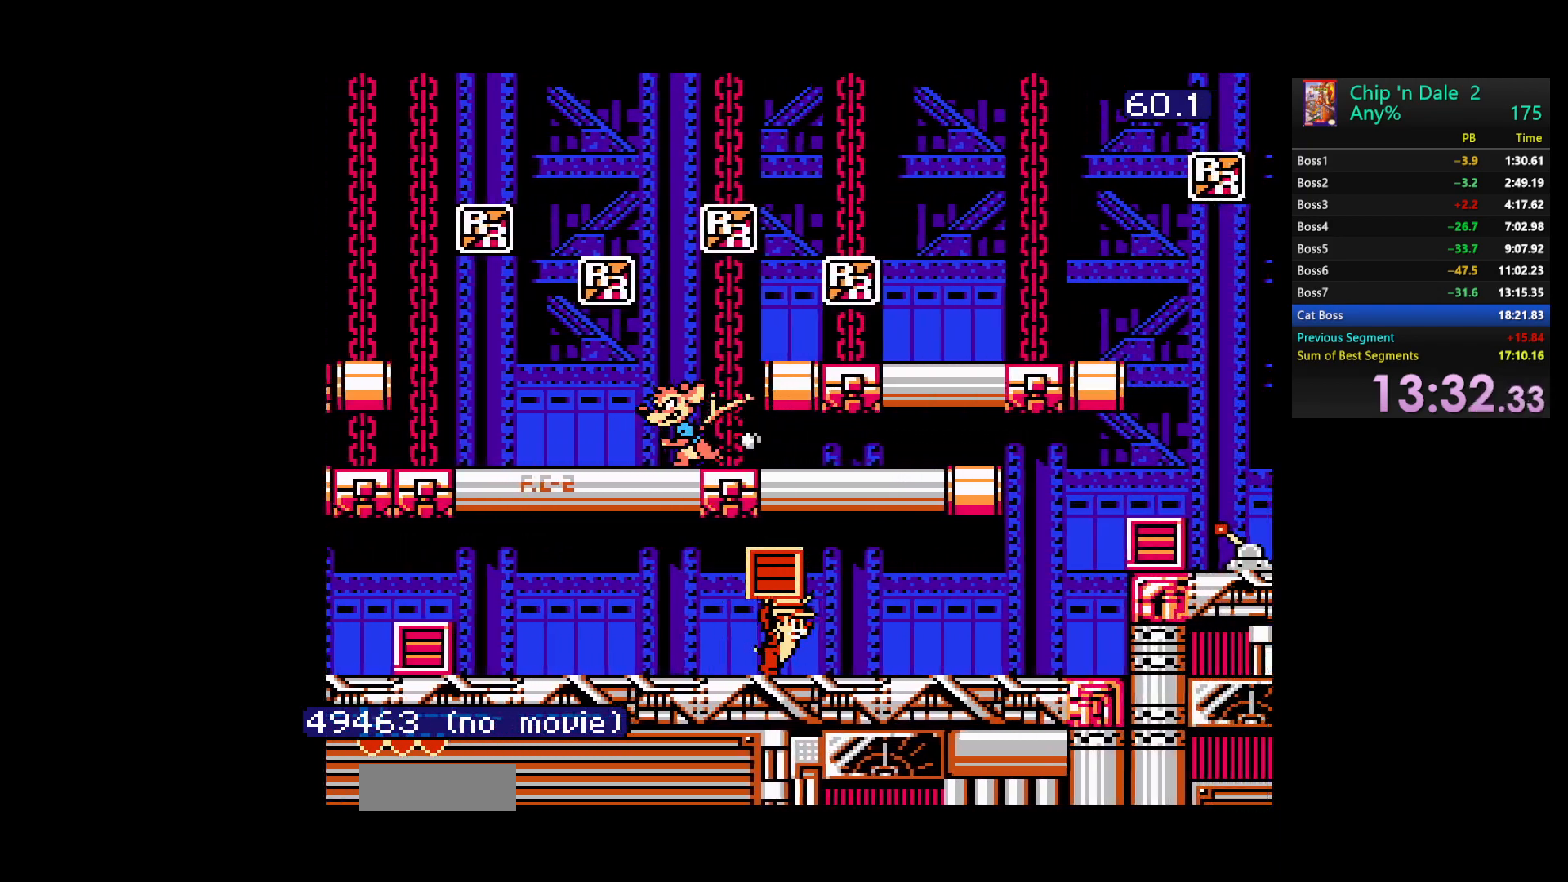
{"buttons": ["DPAD_RIGHT"], "events": [[300, "A", "down"], [383, "A", "up"]]}
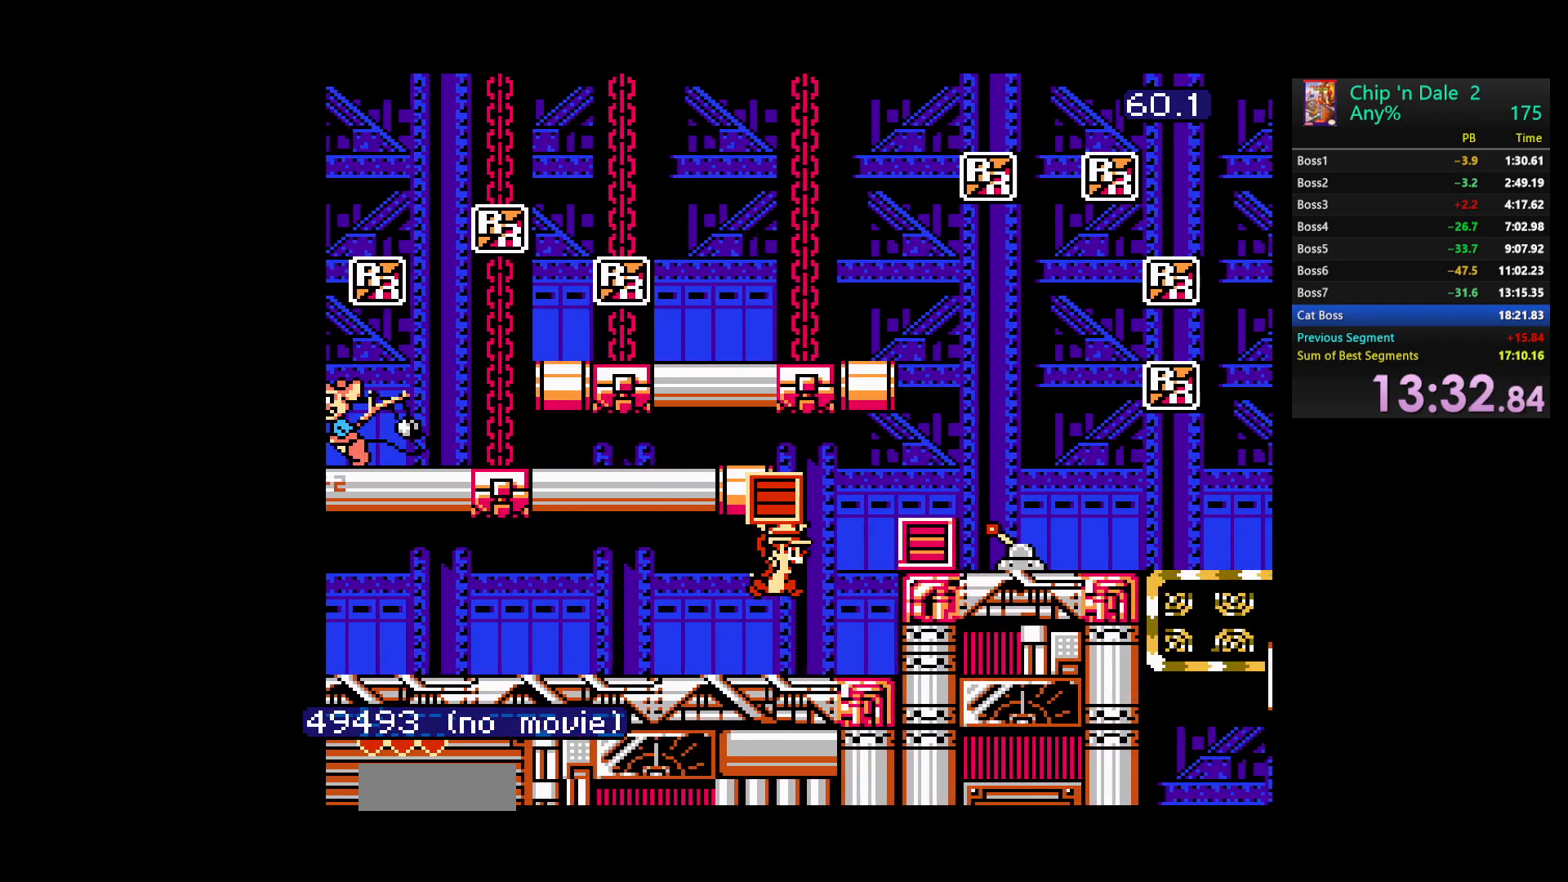
{"buttons": ["A", "DPAD_RIGHT"], "events": [[133, "B", "down"], [217, "B", "up"], [467, "A", "down"]]}
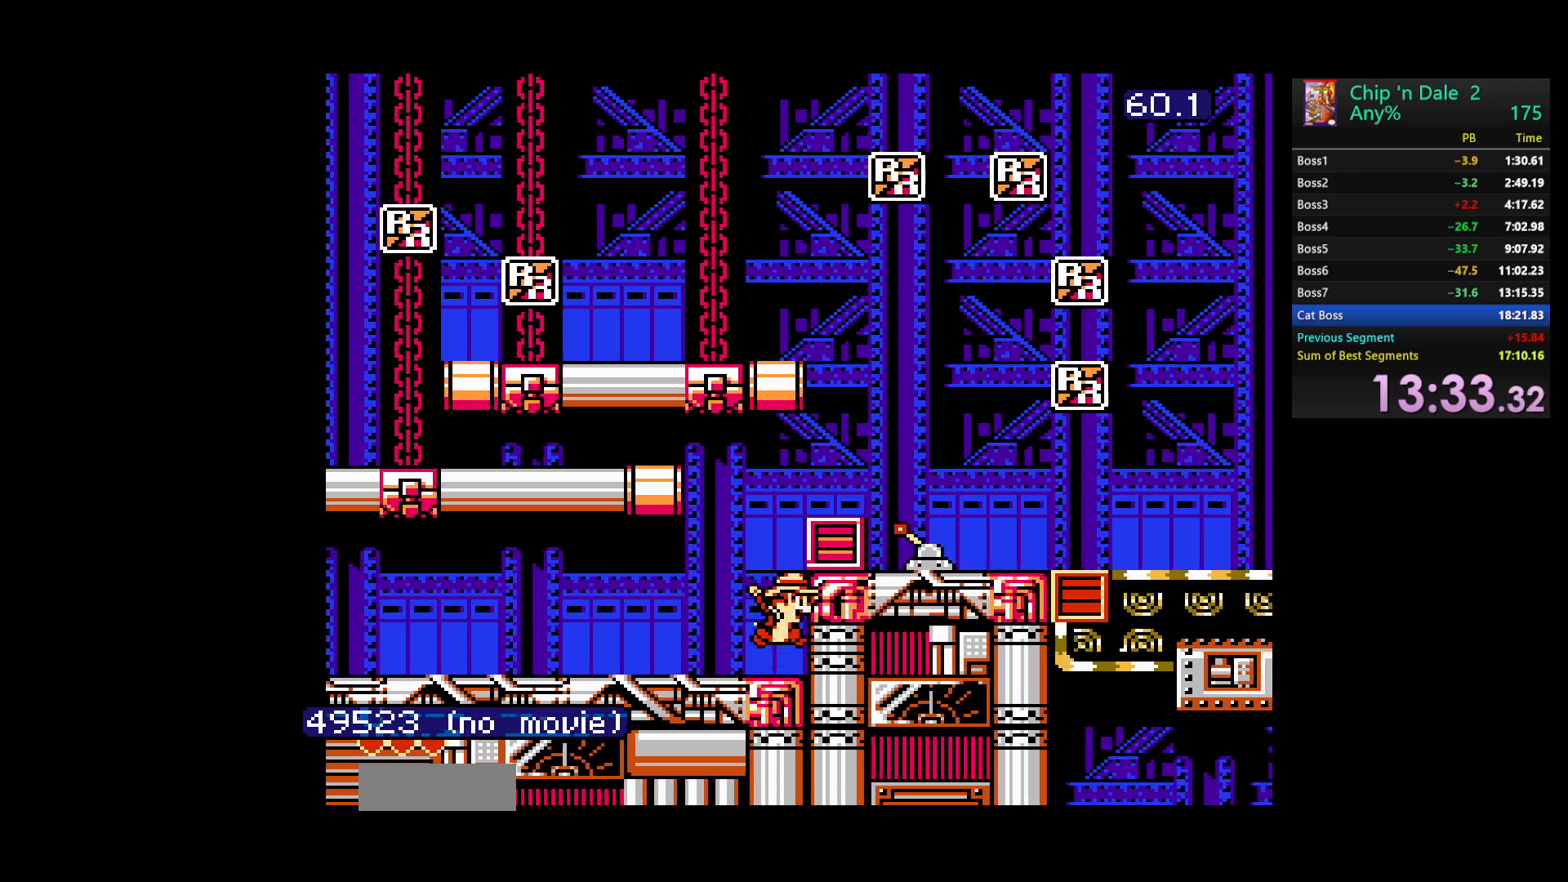
{"buttons": ["DPAD_RIGHT"], "events": [[67, "A", "up"], [133, "B", "down"], [217, "B", "up"], [283, "B", "down"], [383, "B", "up"], [467, "DPAD_RIGHT", "up"], [483, "DPAD_RIGHT", "down"]]}
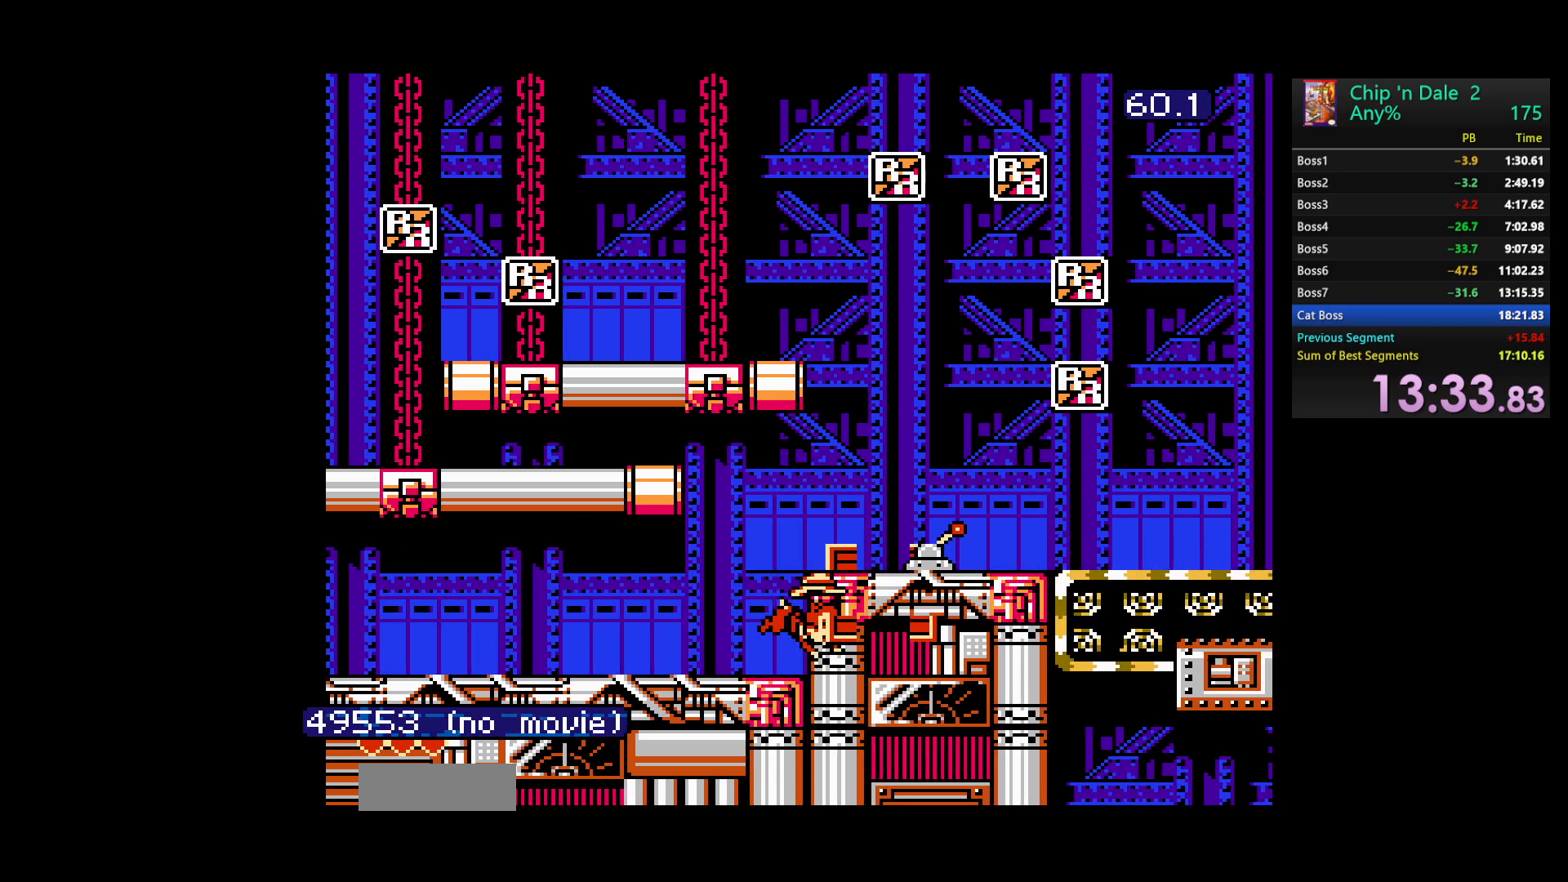
{"buttons": ["DPAD_RIGHT"], "events": [[183, "A", "down"], [367, "A", "up"]]}
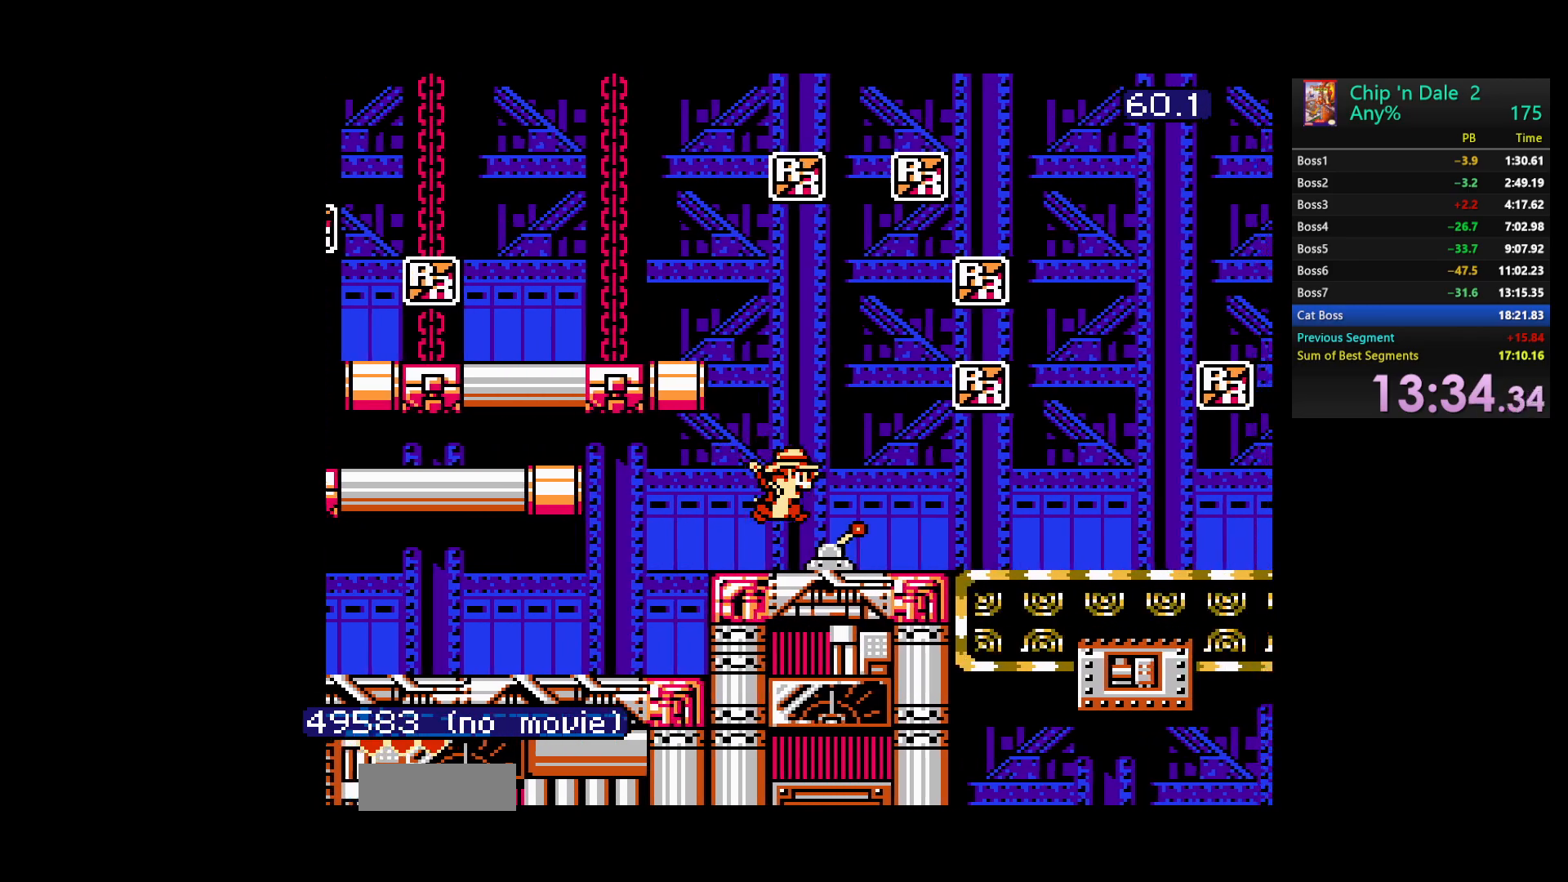
{"buttons": ["DPAD_RIGHT"], "events": [[50, "A", "down"], [250, "A", "up"]]}
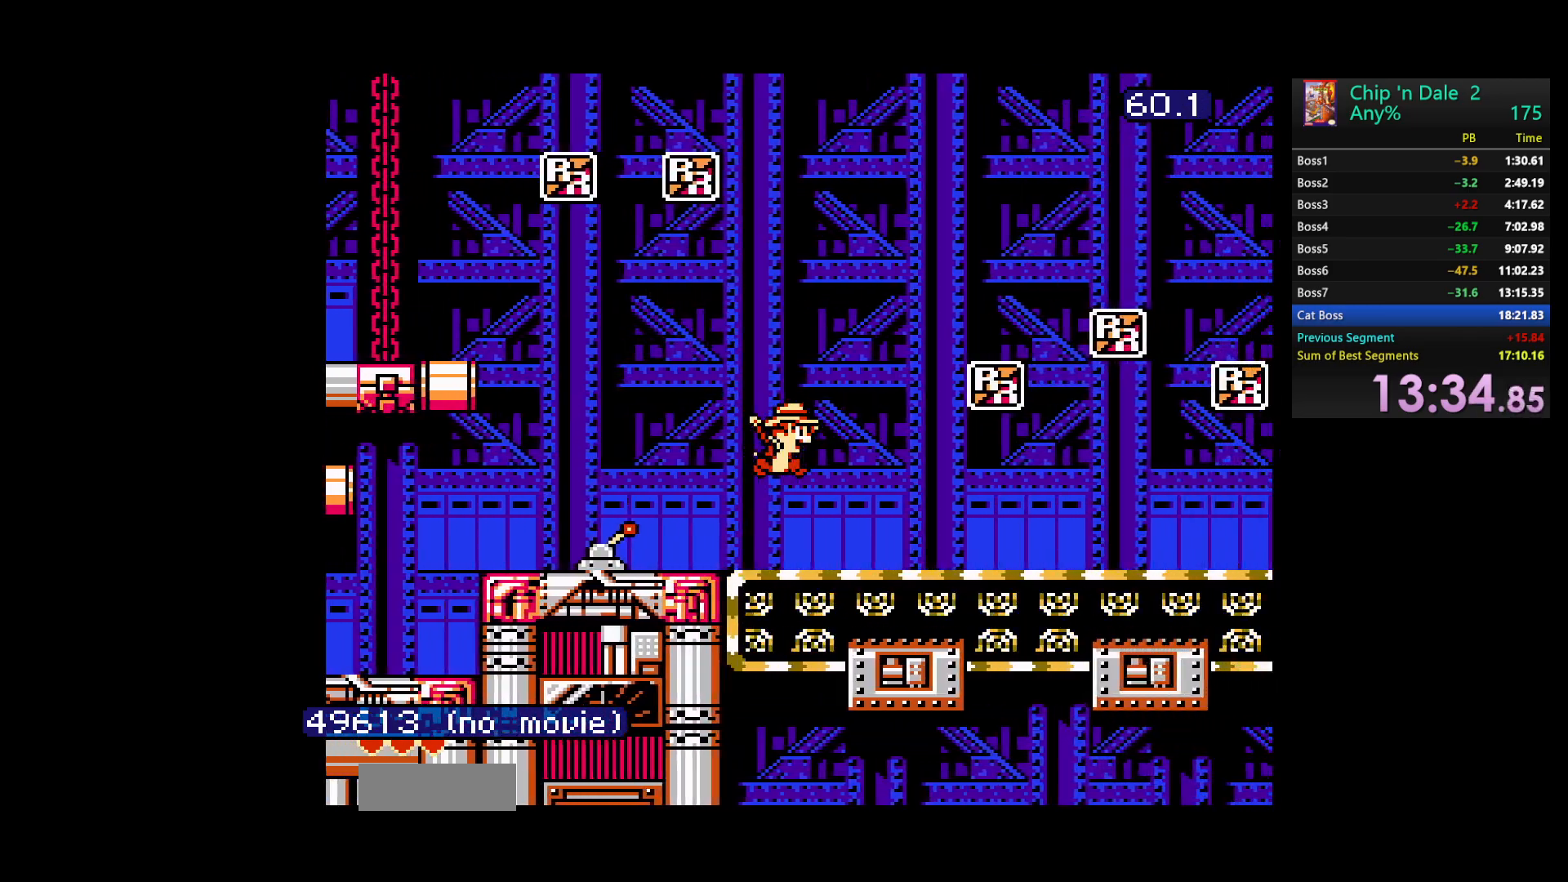
{"buttons": ["DPAD_RIGHT"], "events": []}
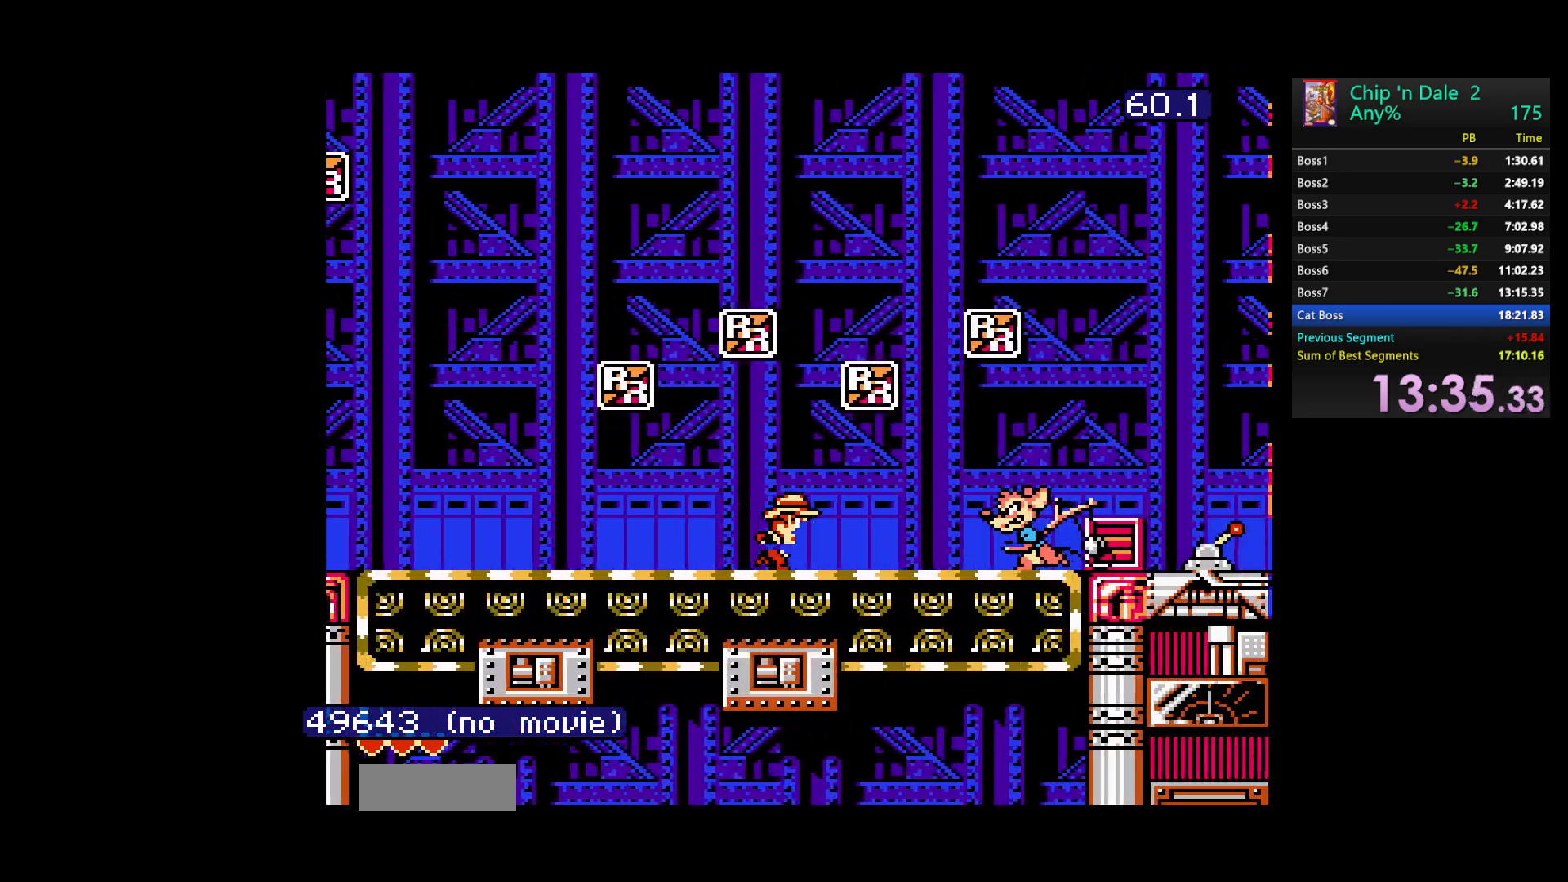
{"buttons": ["A", "DPAD_RIGHT"], "events": [[117, "A", "down"]]}
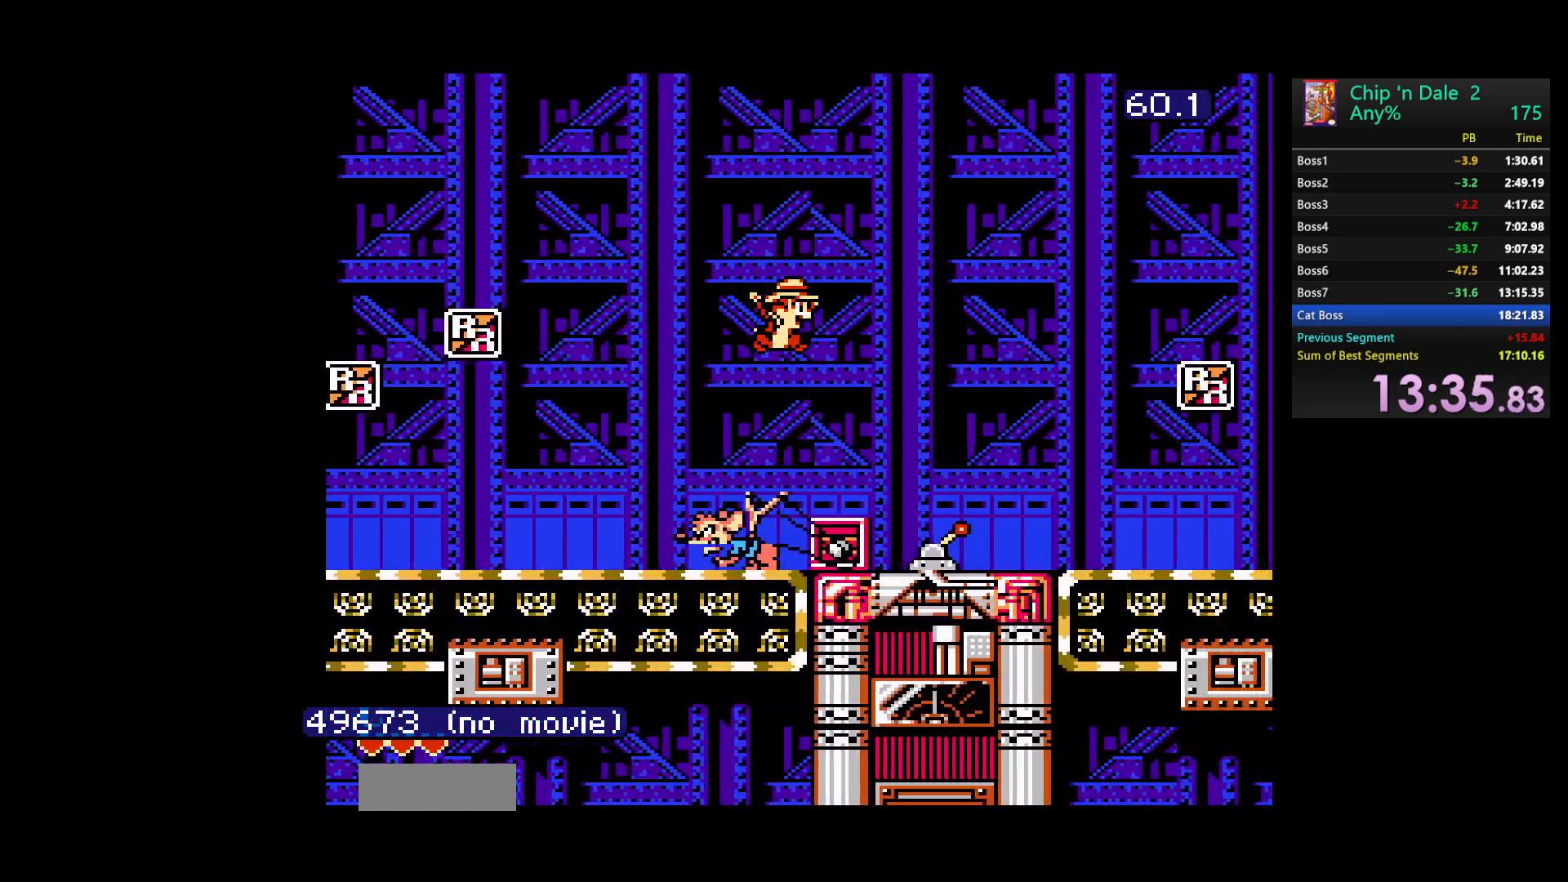
{"buttons": ["A", "DPAD_RIGHT"], "events": [[33, "A", "up"], [267, "A", "down"]]}
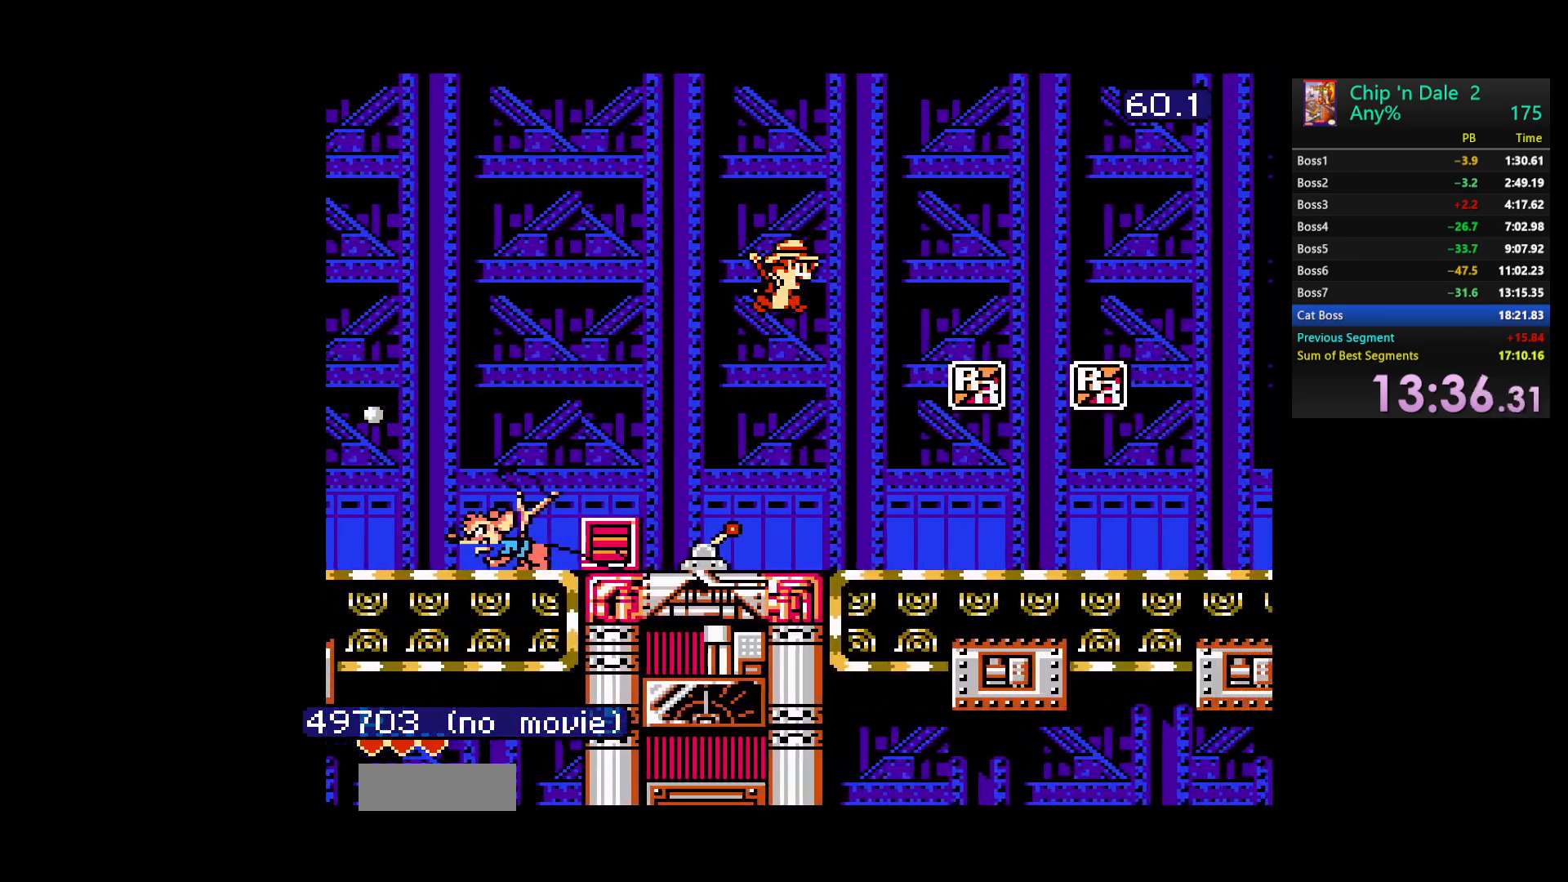
{"buttons": ["DPAD_RIGHT"], "events": [[100, "A", "up"]]}